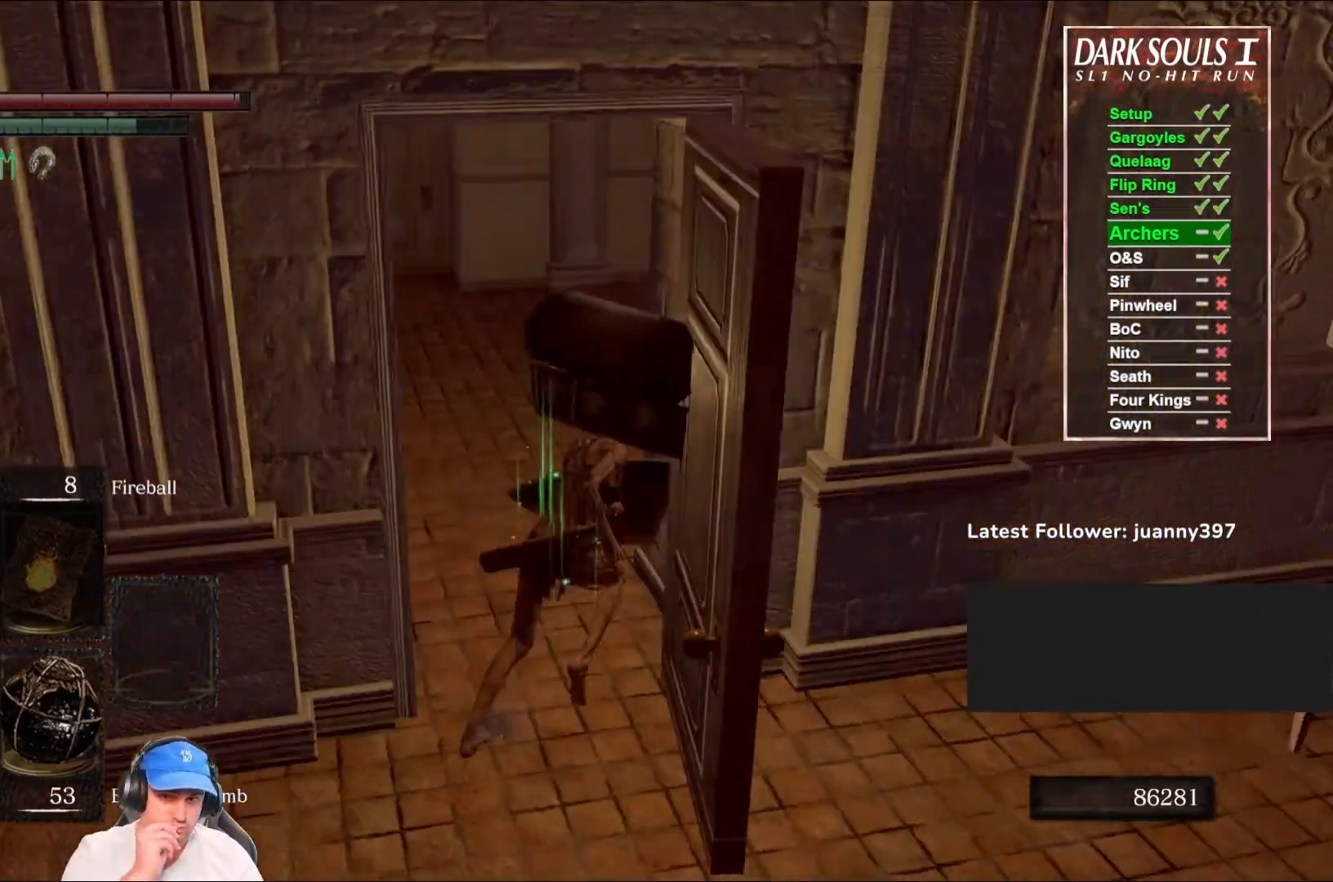
Gameplay with a controller (Xbox layout); each line is a JSON object with the inputs held at the frame after it. "events" lists button and stick changes between this image and that frame as [ms after this image, input, new state], when the widget could be followed in between.
{"buttons": ["B"], "left_stick": "up-left", "right_stick": "center", "events": [[33, "left_stick", "up"], [433, "left_stick", "up-left"]]}
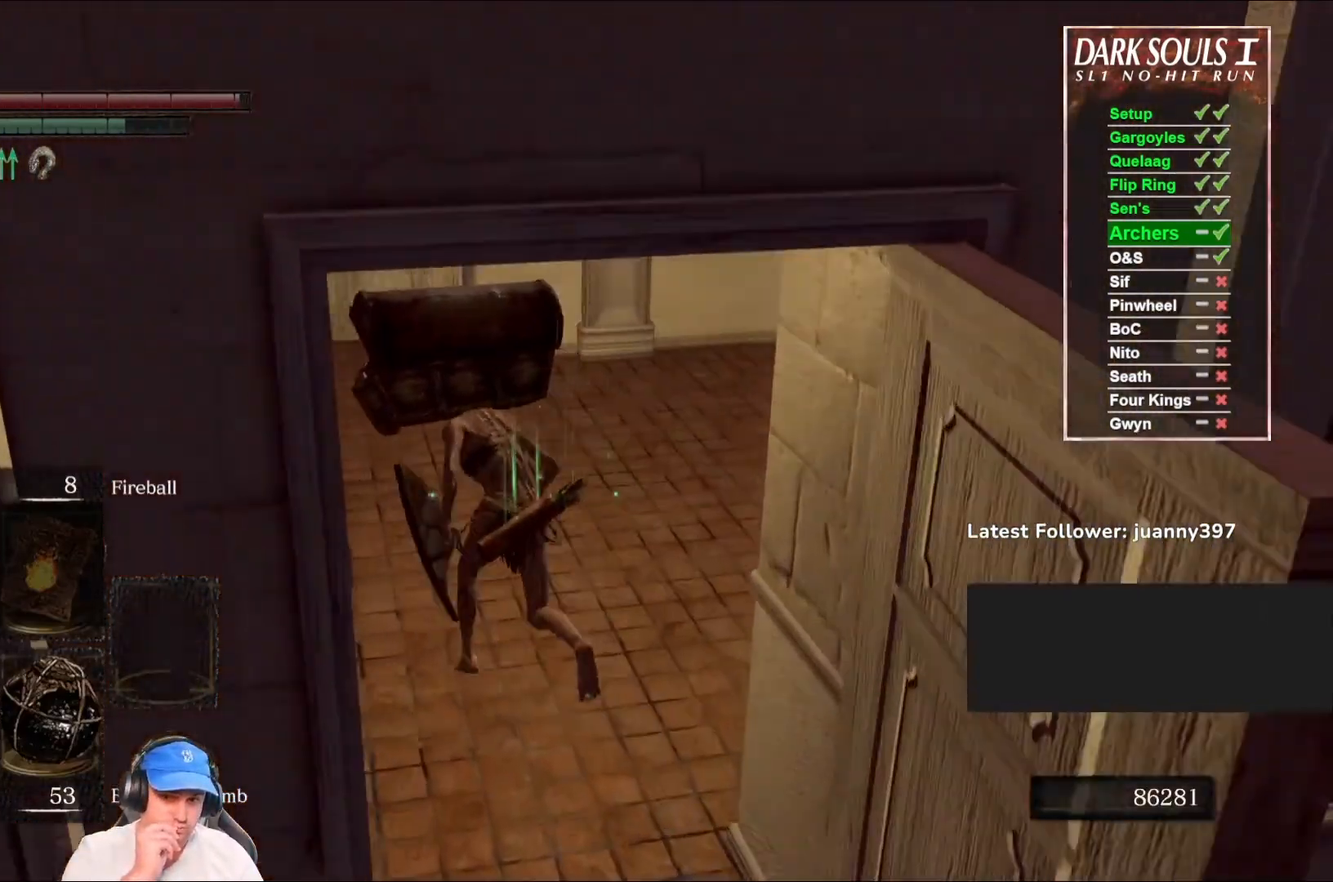
{"buttons": ["B"], "left_stick": "up-left", "right_stick": "center", "events": []}
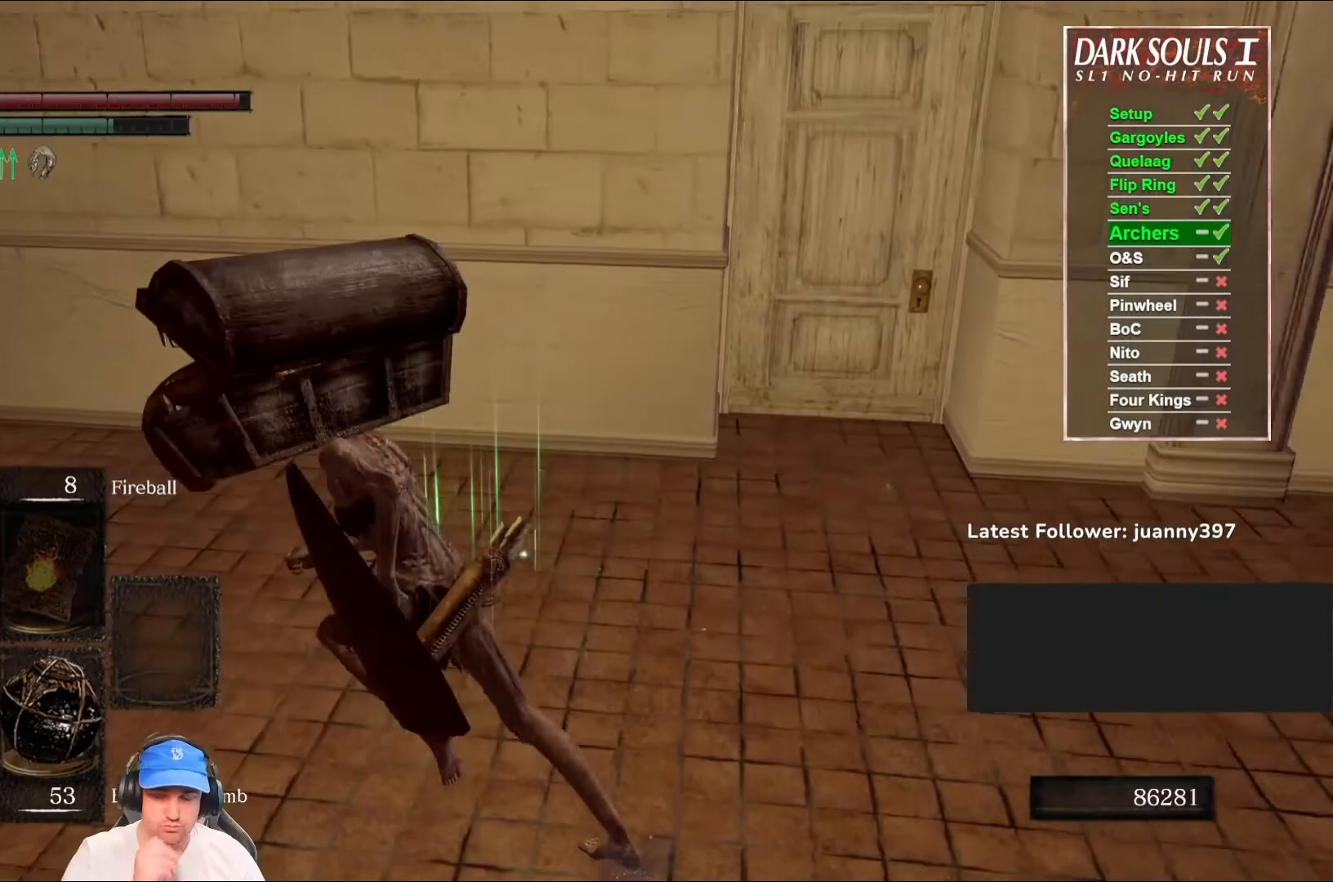
{"buttons": ["B"], "left_stick": "up-left", "right_stick": "center", "events": [[200, "B", "up"], [433, "B", "down"]]}
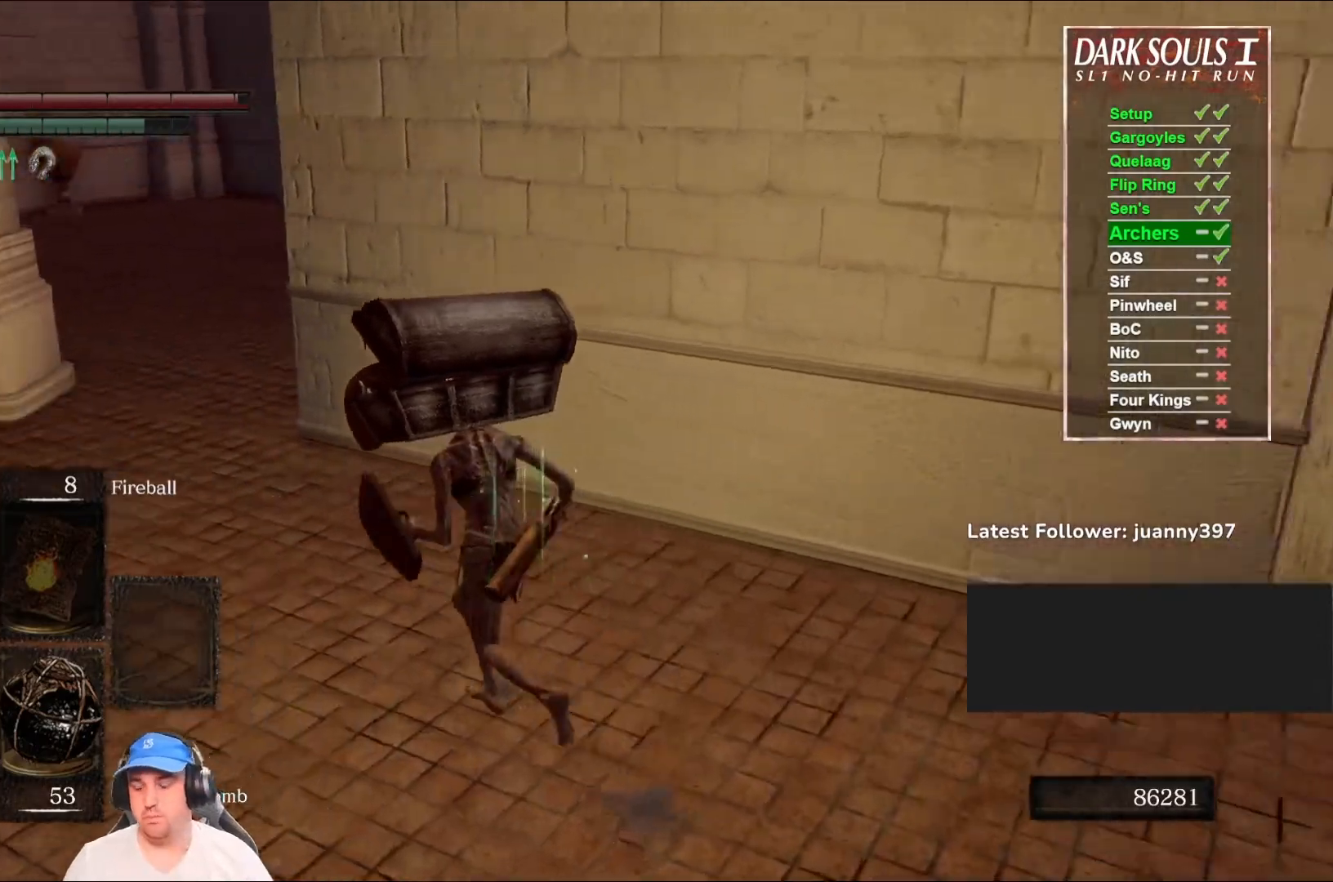
{"buttons": ["B"], "left_stick": "up-left", "right_stick": "center", "events": []}
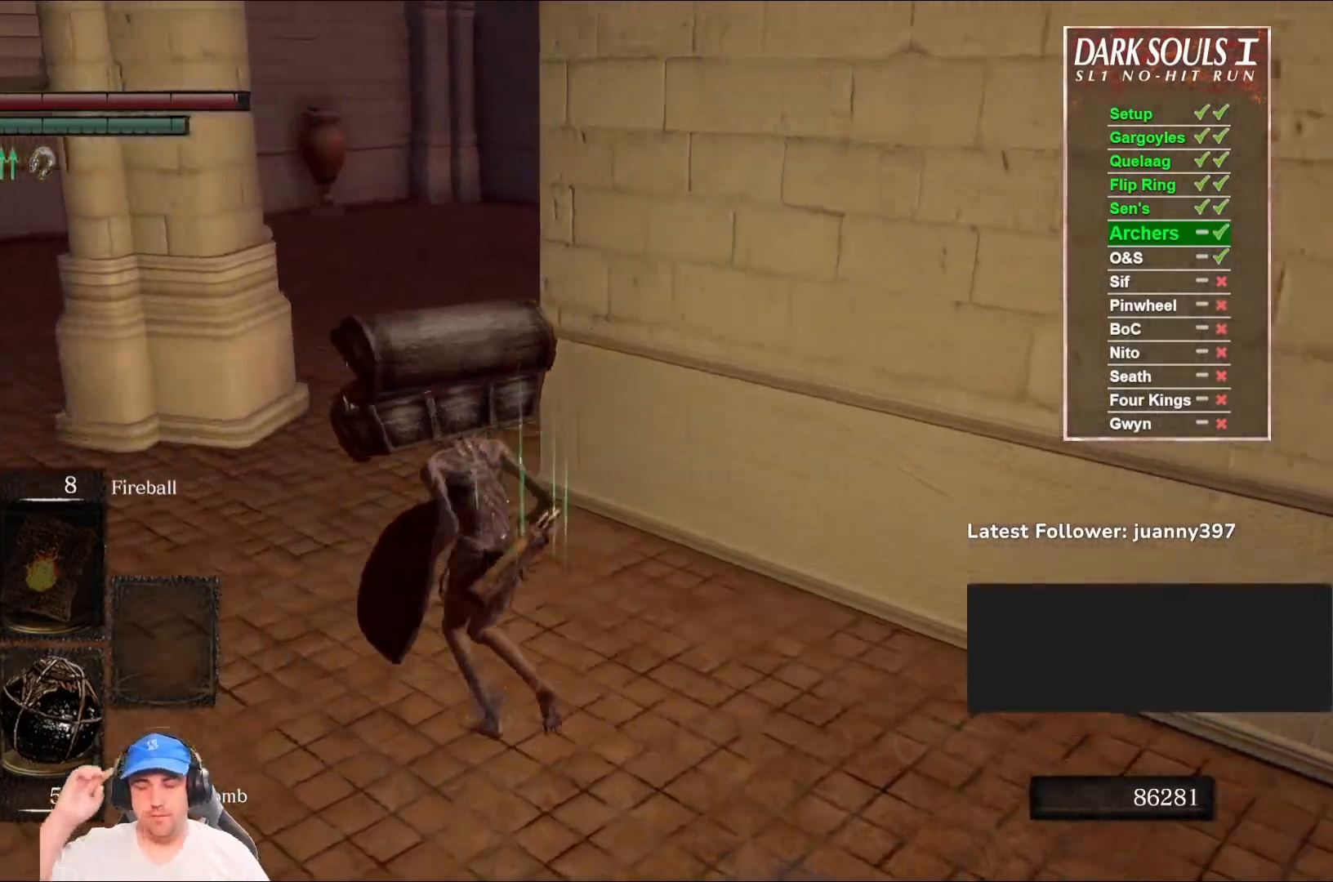
{"buttons": ["B"], "left_stick": "up-left", "right_stick": "center", "events": []}
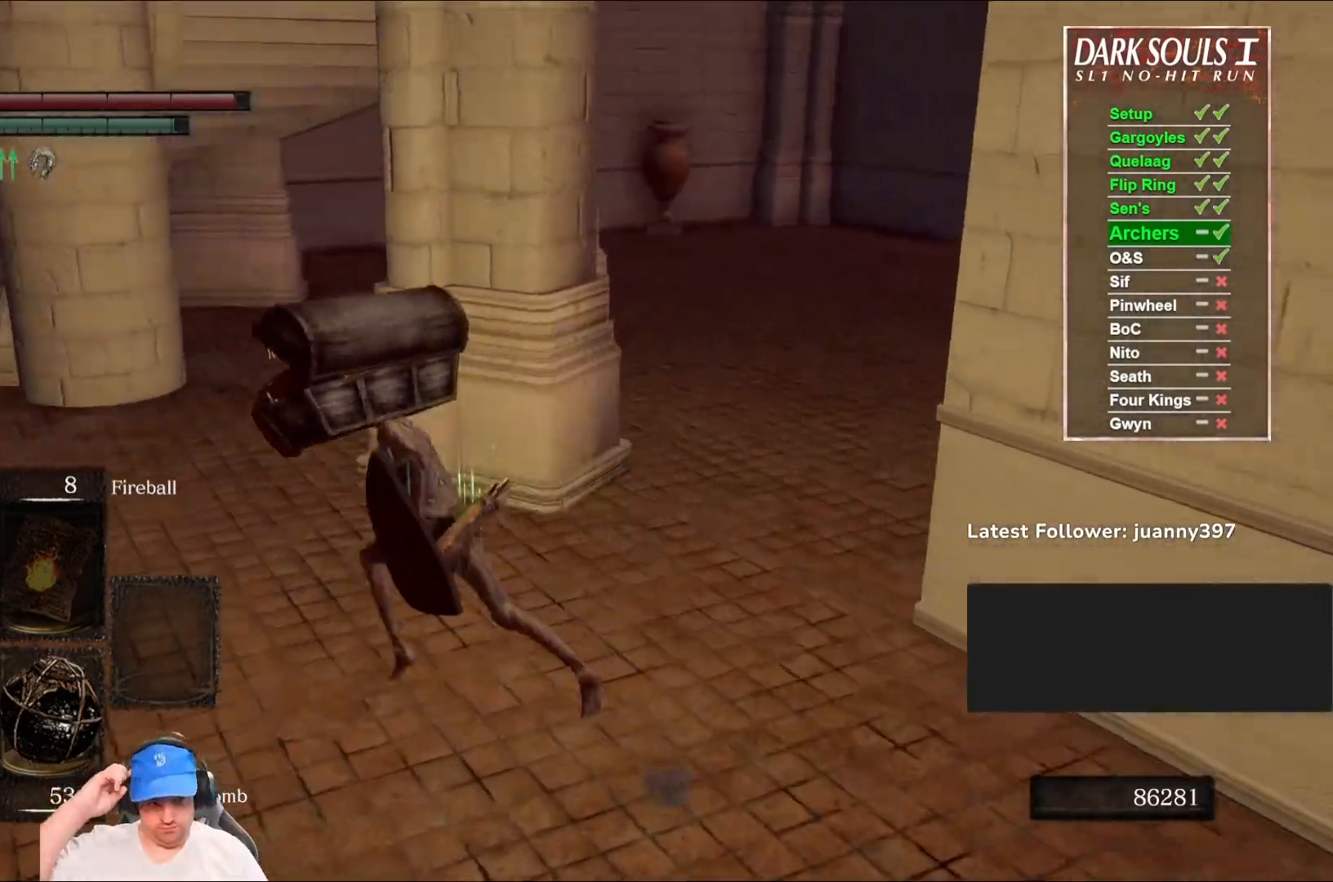
{"buttons": ["B"], "left_stick": "up", "right_stick": "center", "events": [[333, "left_stick", "up"]]}
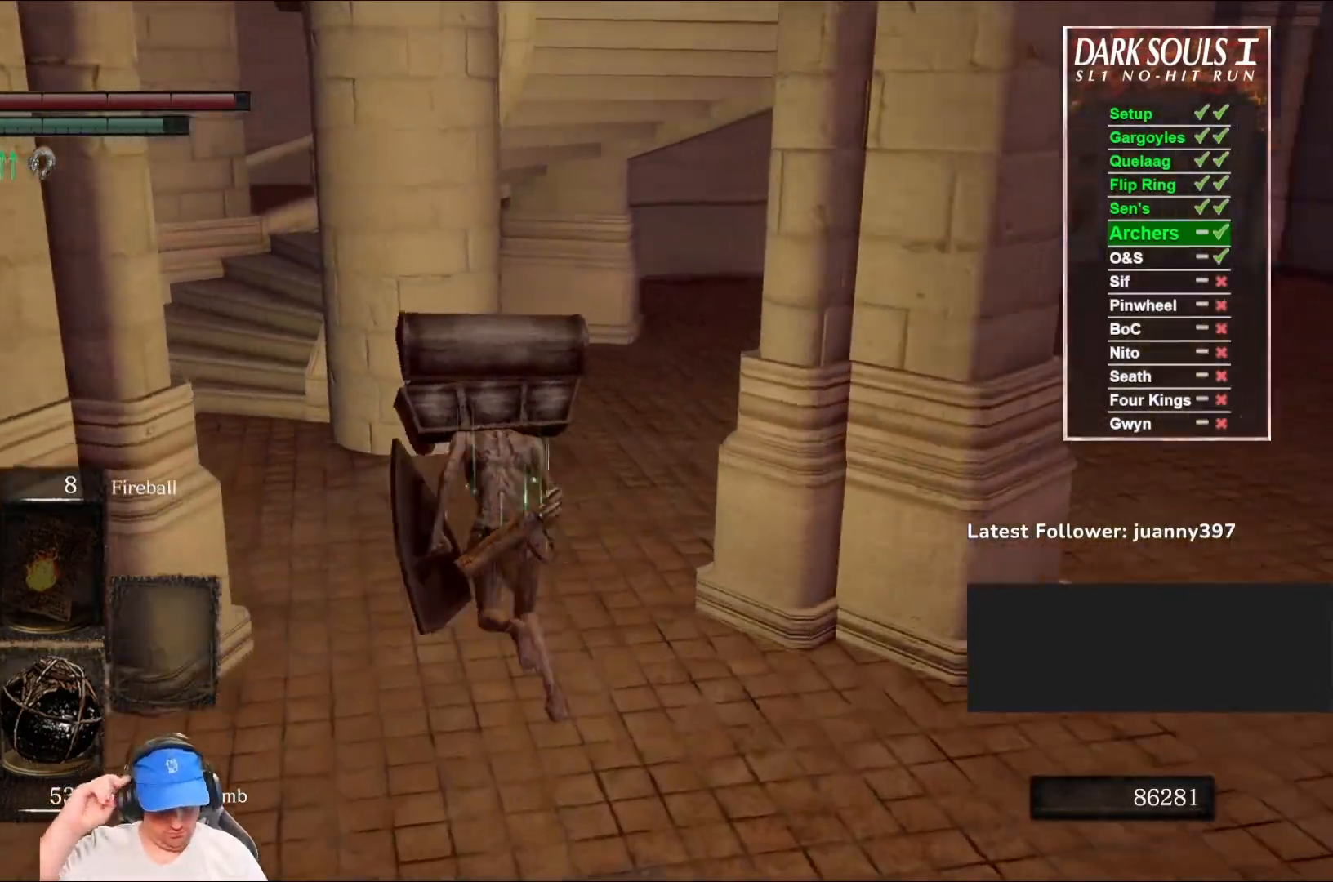
{"buttons": ["B"], "left_stick": "up", "right_stick": "center", "events": []}
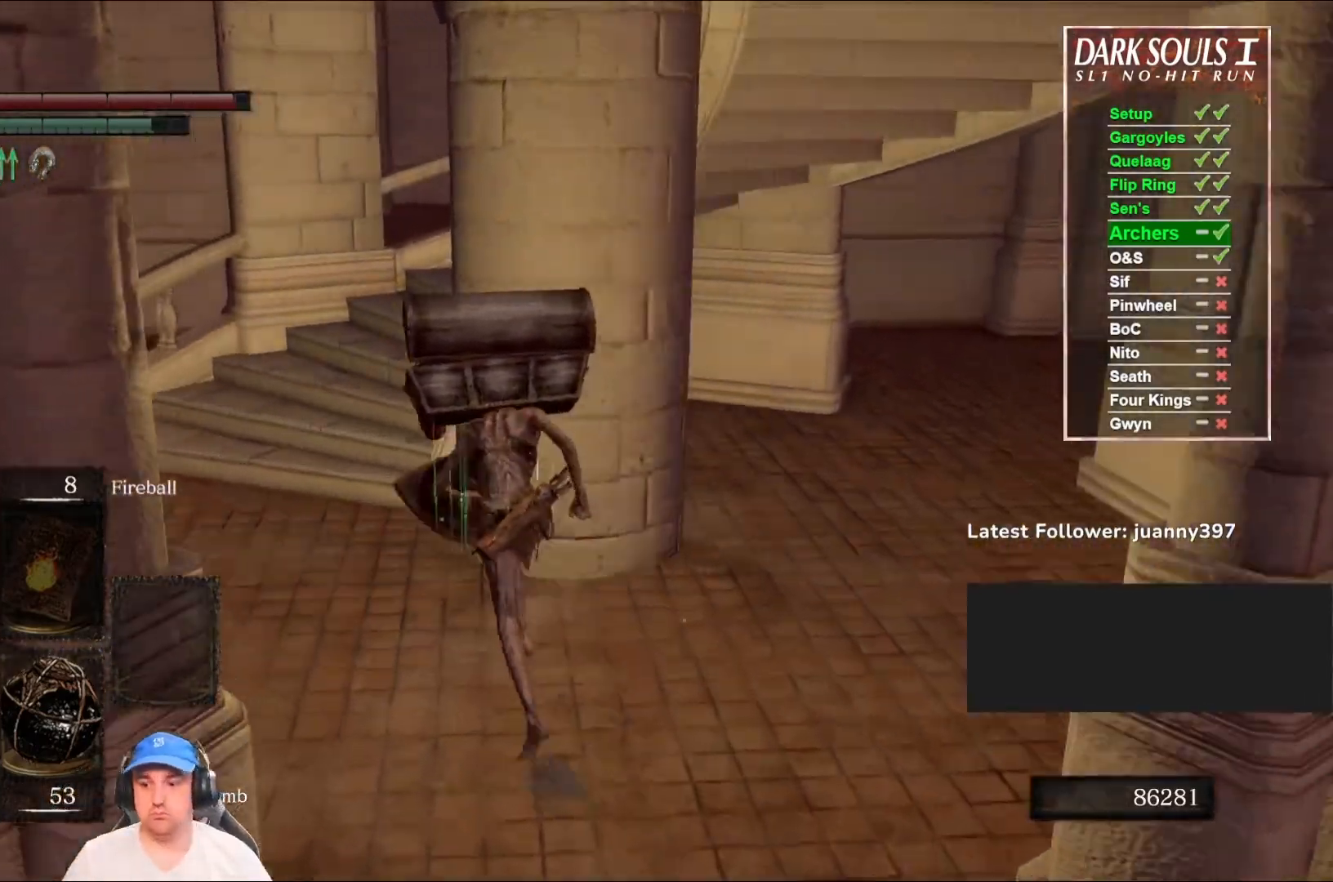
{"buttons": ["B"], "left_stick": "up", "right_stick": "right", "events": [[400, "right_stick", "right"]]}
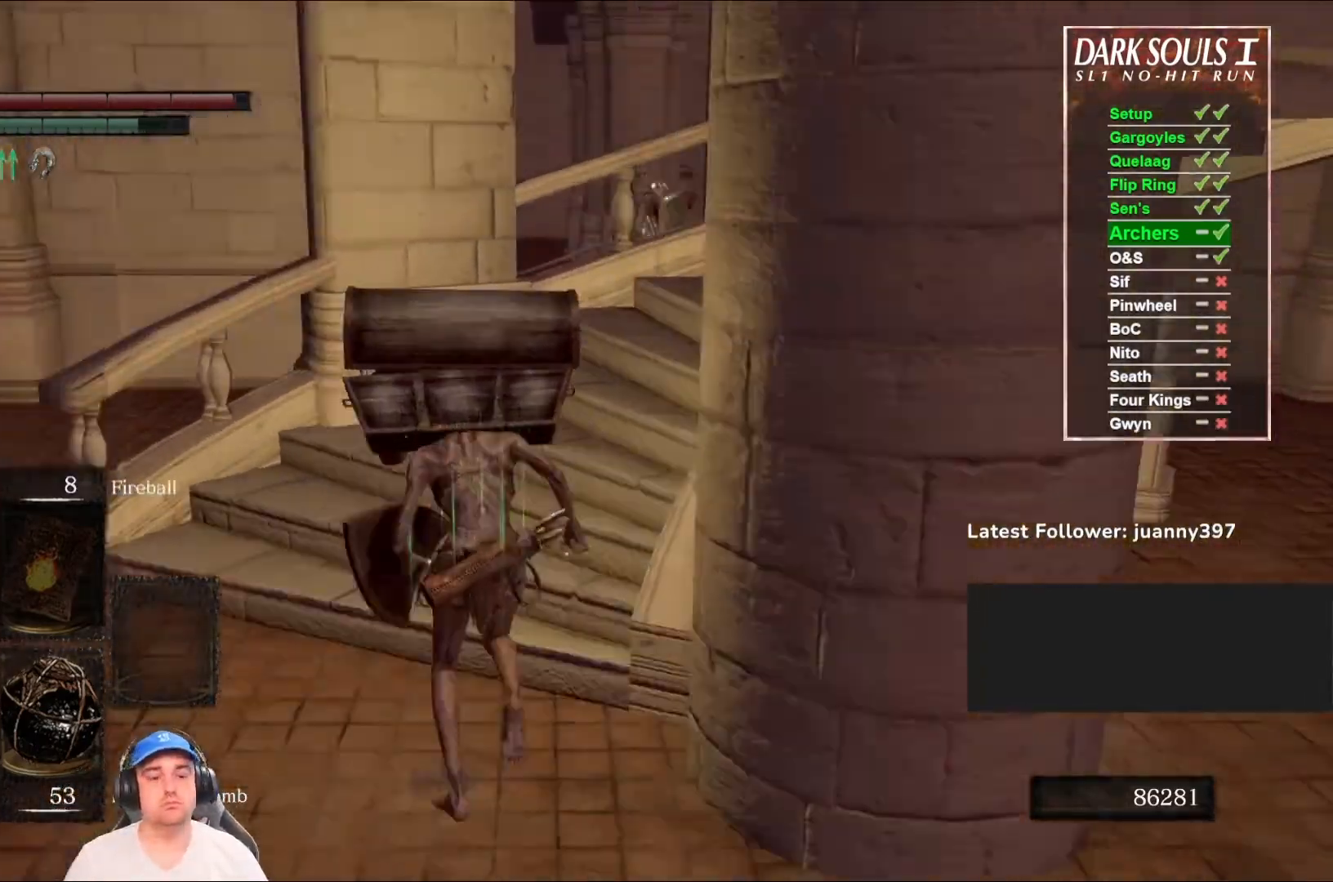
{"buttons": ["B"], "left_stick": "up", "right_stick": "down-right", "events": [[300, "right_stick", "center"], [433, "right_stick", "down-right"]]}
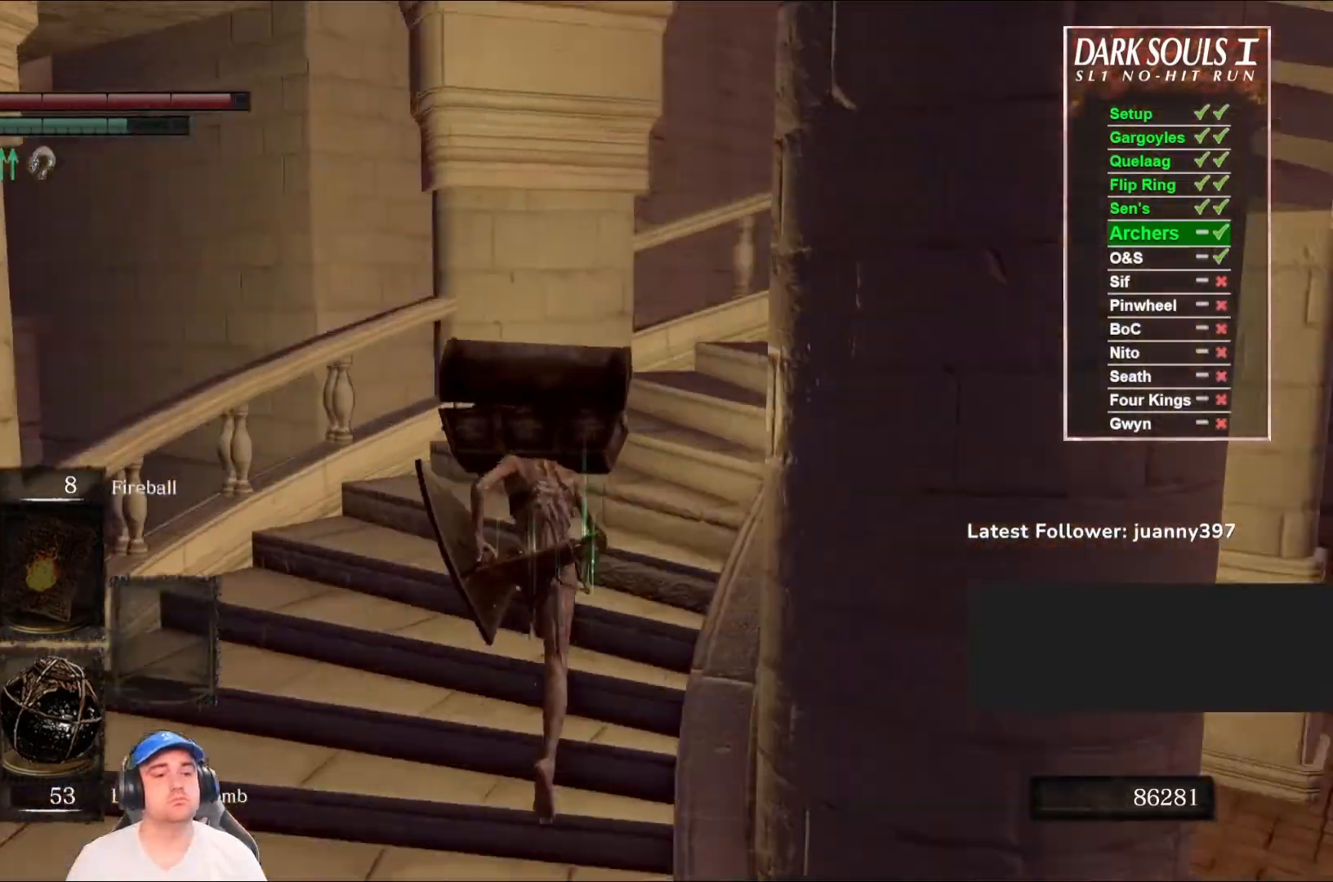
{"buttons": ["B"], "left_stick": "up", "right_stick": "down-right", "events": []}
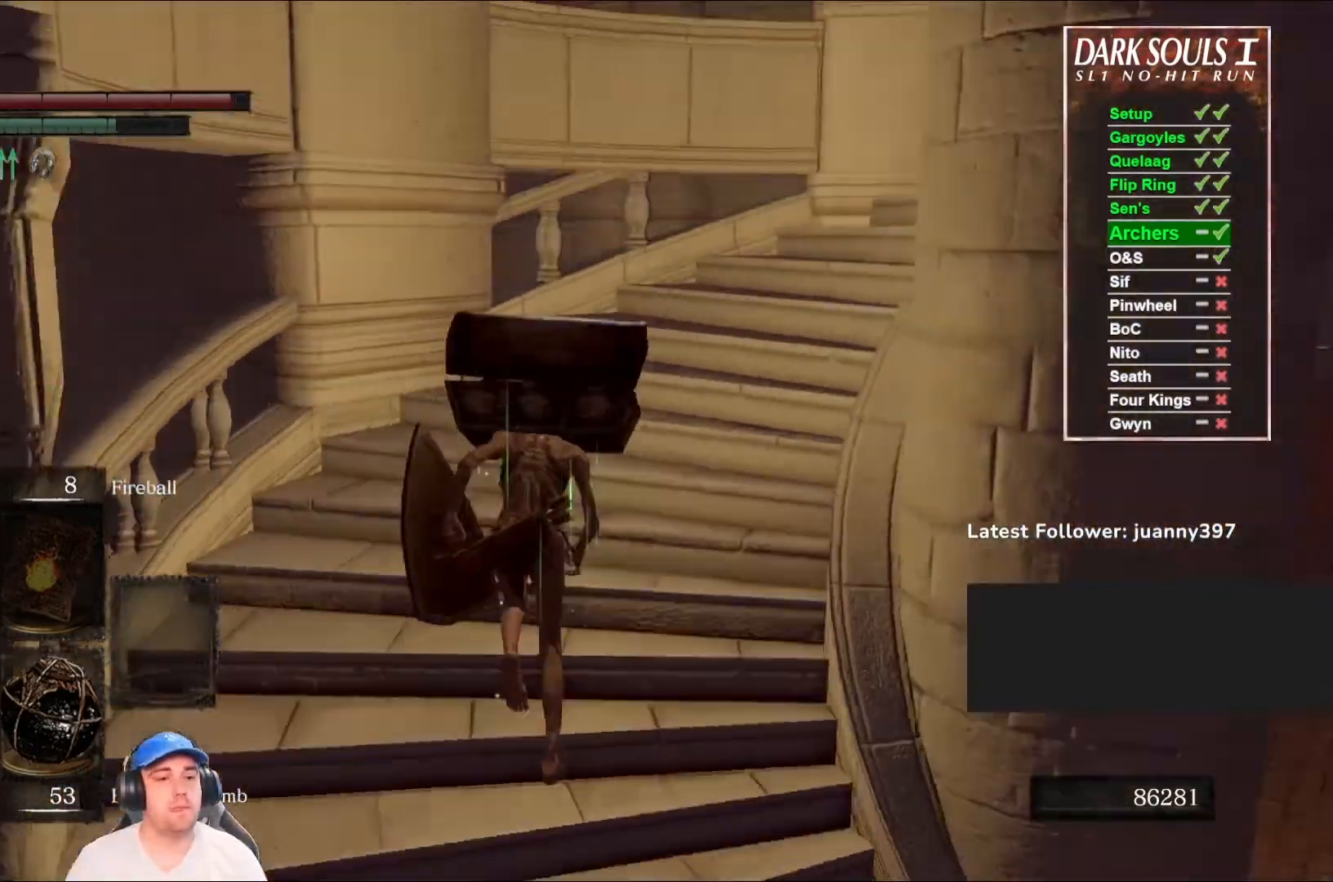
{"buttons": ["B"], "left_stick": "up", "right_stick": "down-right", "events": [[67, "right_stick", "center"], [233, "right_stick", "down-right"]]}
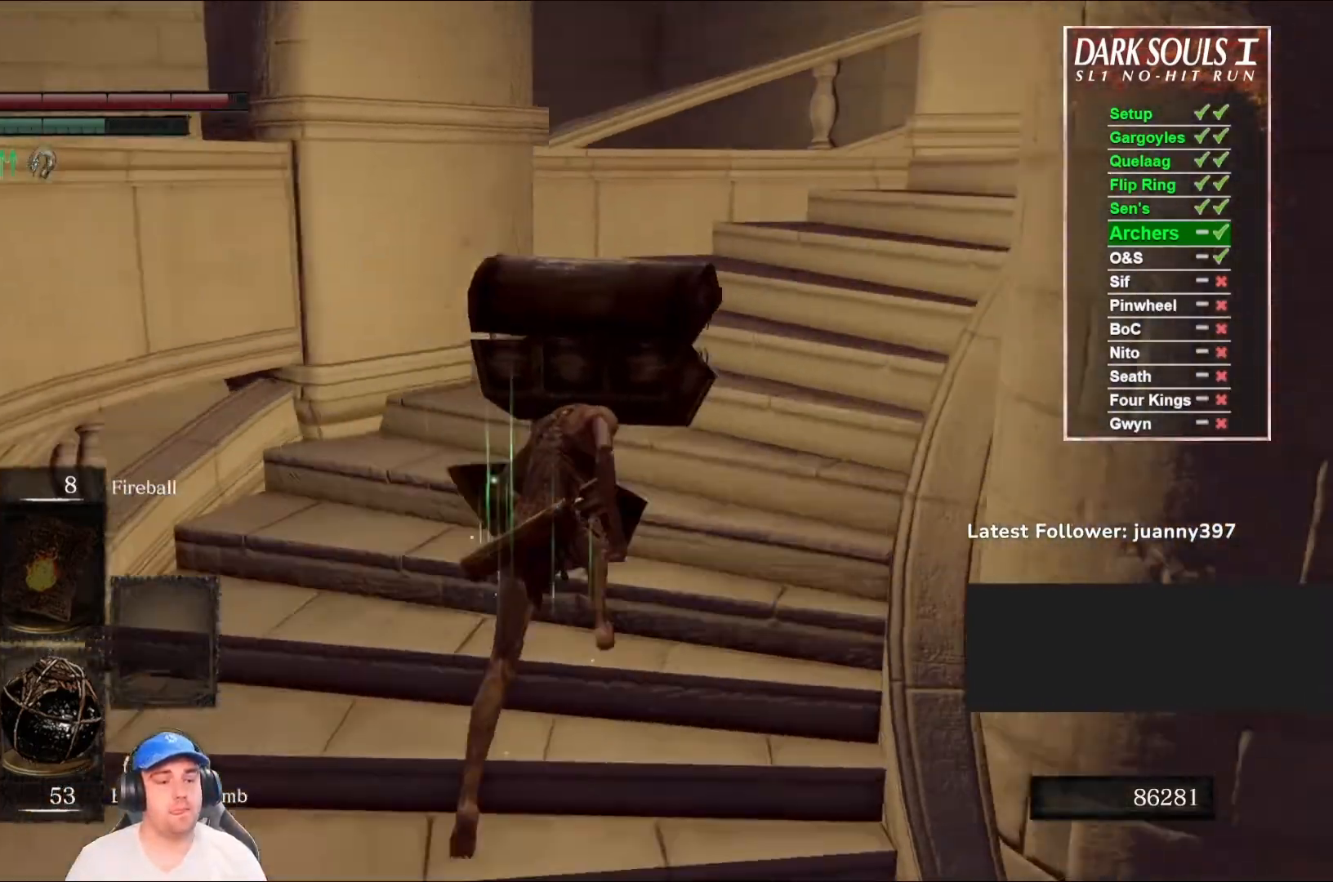
{"buttons": ["B"], "left_stick": "up-right", "right_stick": "center", "events": [[33, "right_stick", "center"], [200, "right_stick", "down-right"], [367, "left_stick", "up-right"], [433, "right_stick", "center"]]}
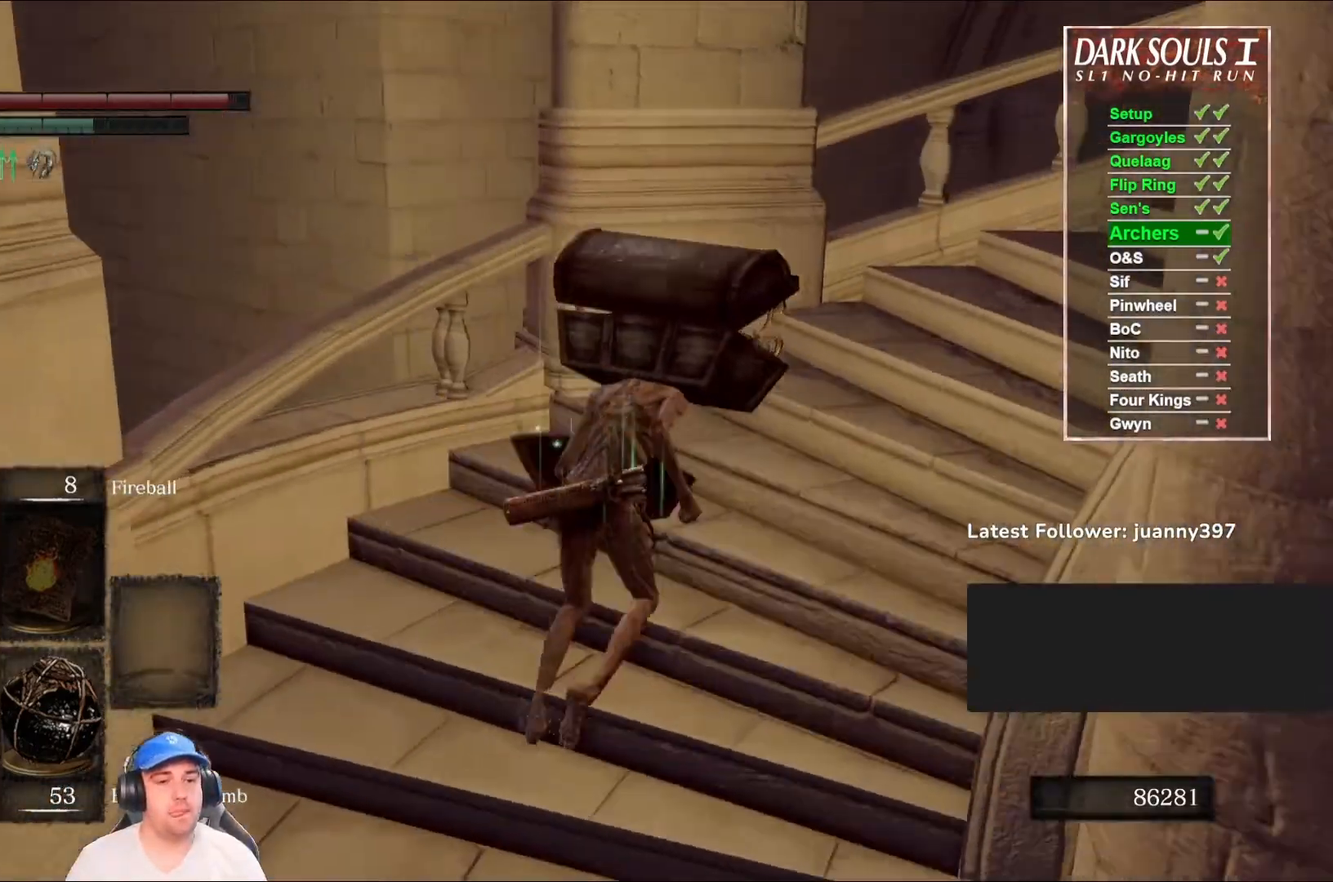
{"buttons": ["B"], "left_stick": "up-right", "right_stick": "center", "events": [[67, "right_stick", "down-right"], [467, "right_stick", "center"]]}
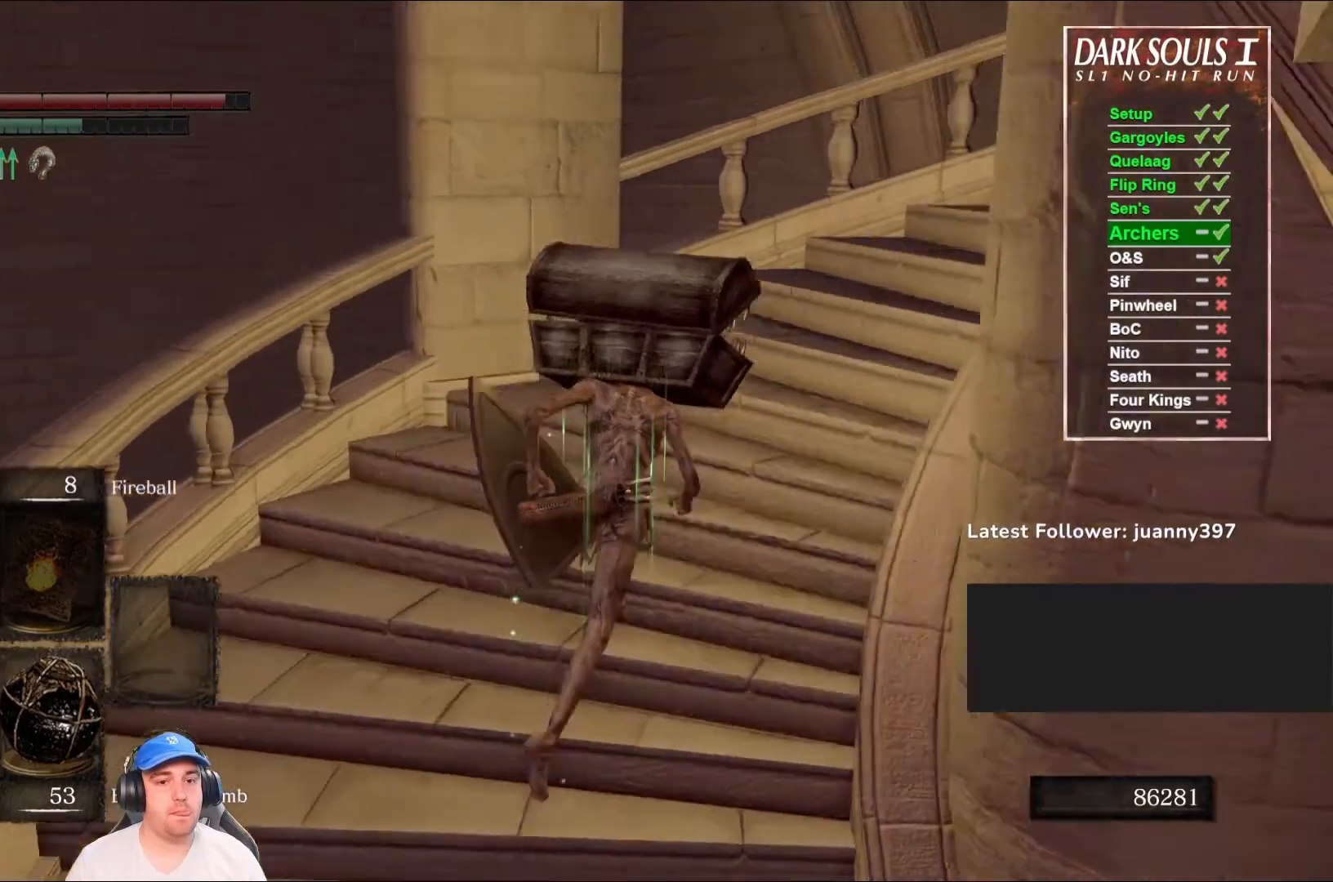
{"buttons": ["B"], "left_stick": "up-right", "right_stick": "right", "events": [[67, "right_stick", "right"]]}
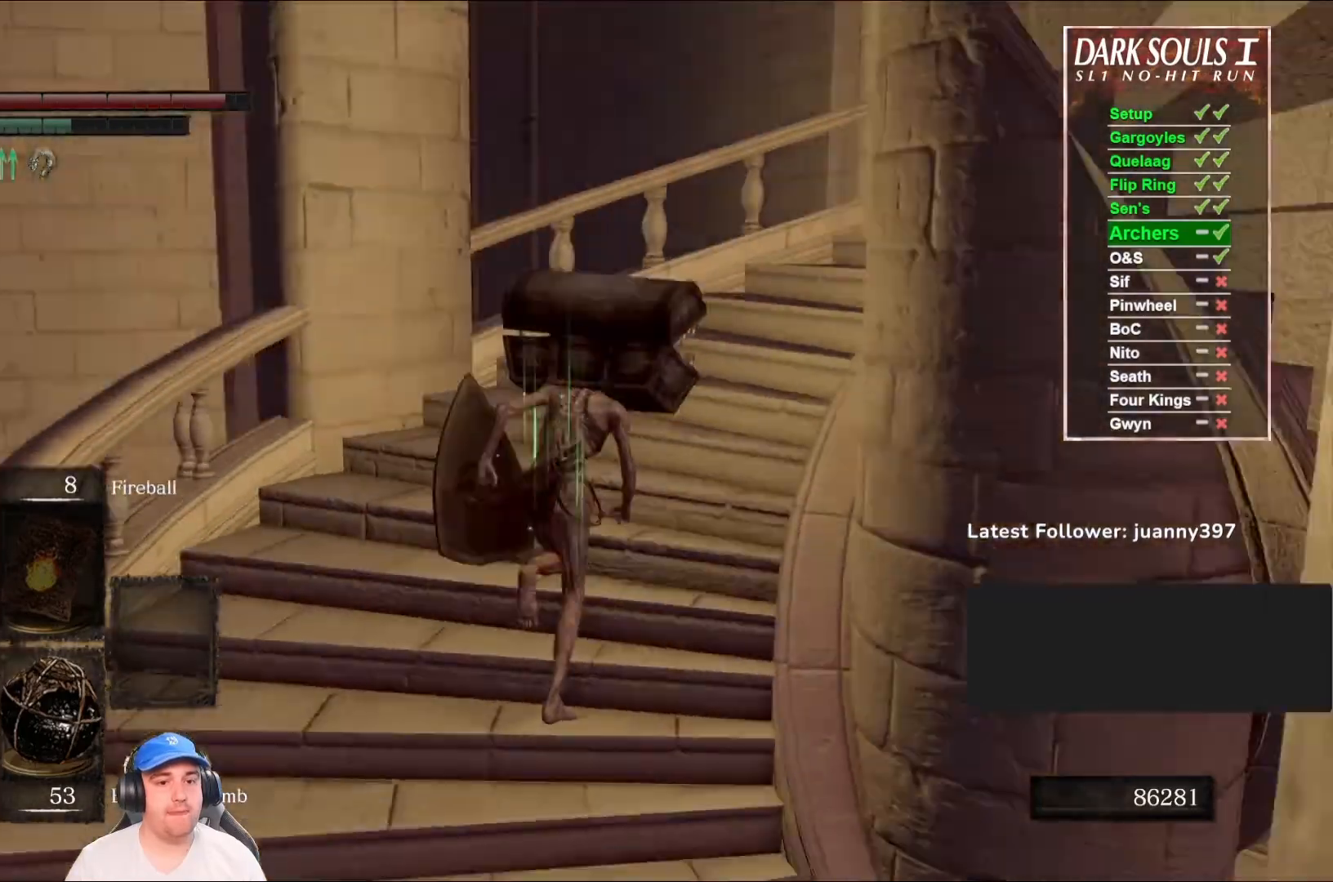
{"buttons": ["B"], "left_stick": "up-right", "right_stick": "down-left", "events": [[200, "right_stick", "center"], [500, "right_stick", "down-left"]]}
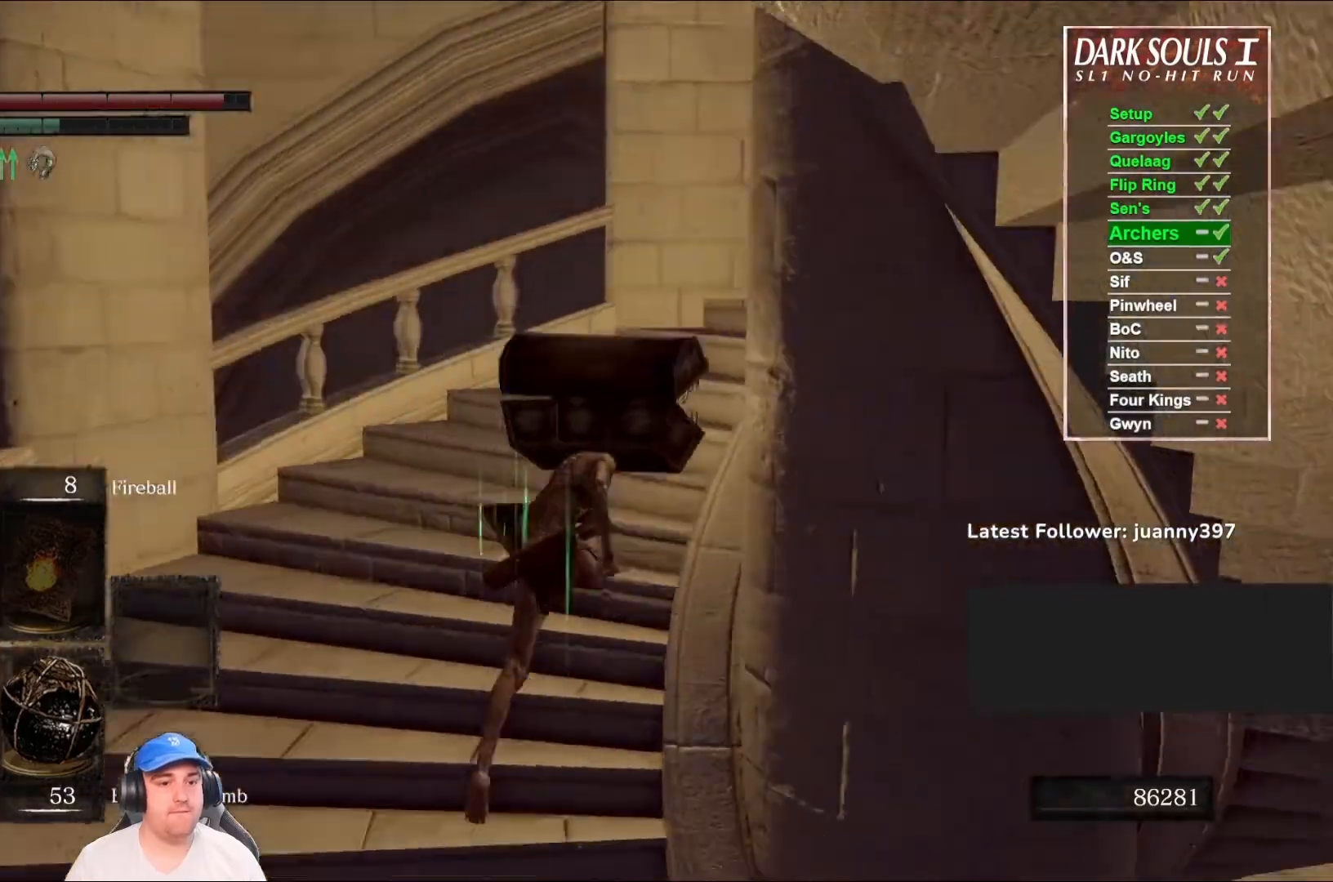
{"buttons": [], "left_stick": "up-right", "right_stick": "down-left", "events": [[33, "B", "up"]]}
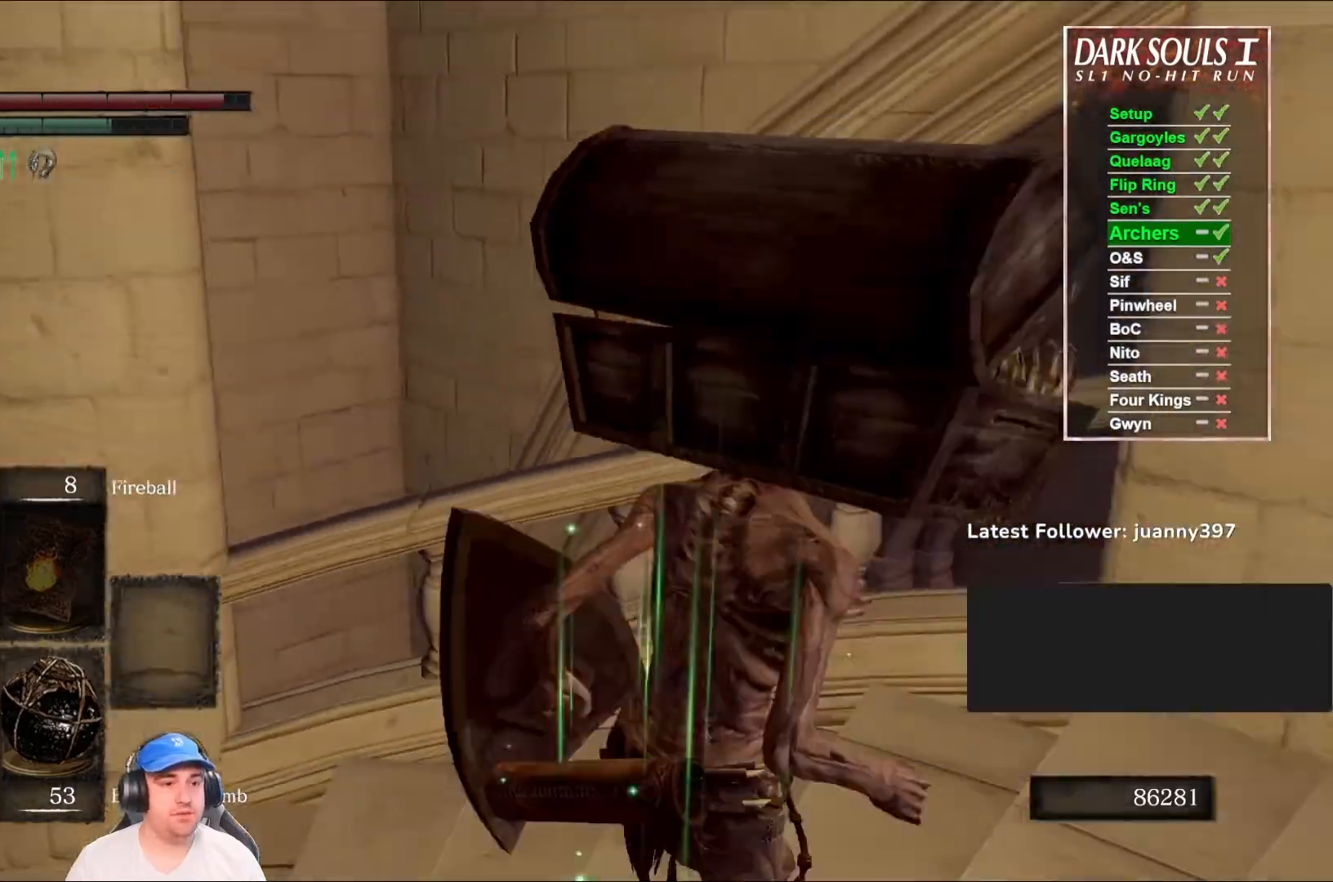
{"buttons": ["B"], "left_stick": "down", "right_stick": "left", "events": [[33, "left_stick", "right"], [167, "left_stick", "down-right"], [367, "left_stick", "down"], [367, "right_stick", "center"], [467, "B", "down"], [500, "right_stick", "left"]]}
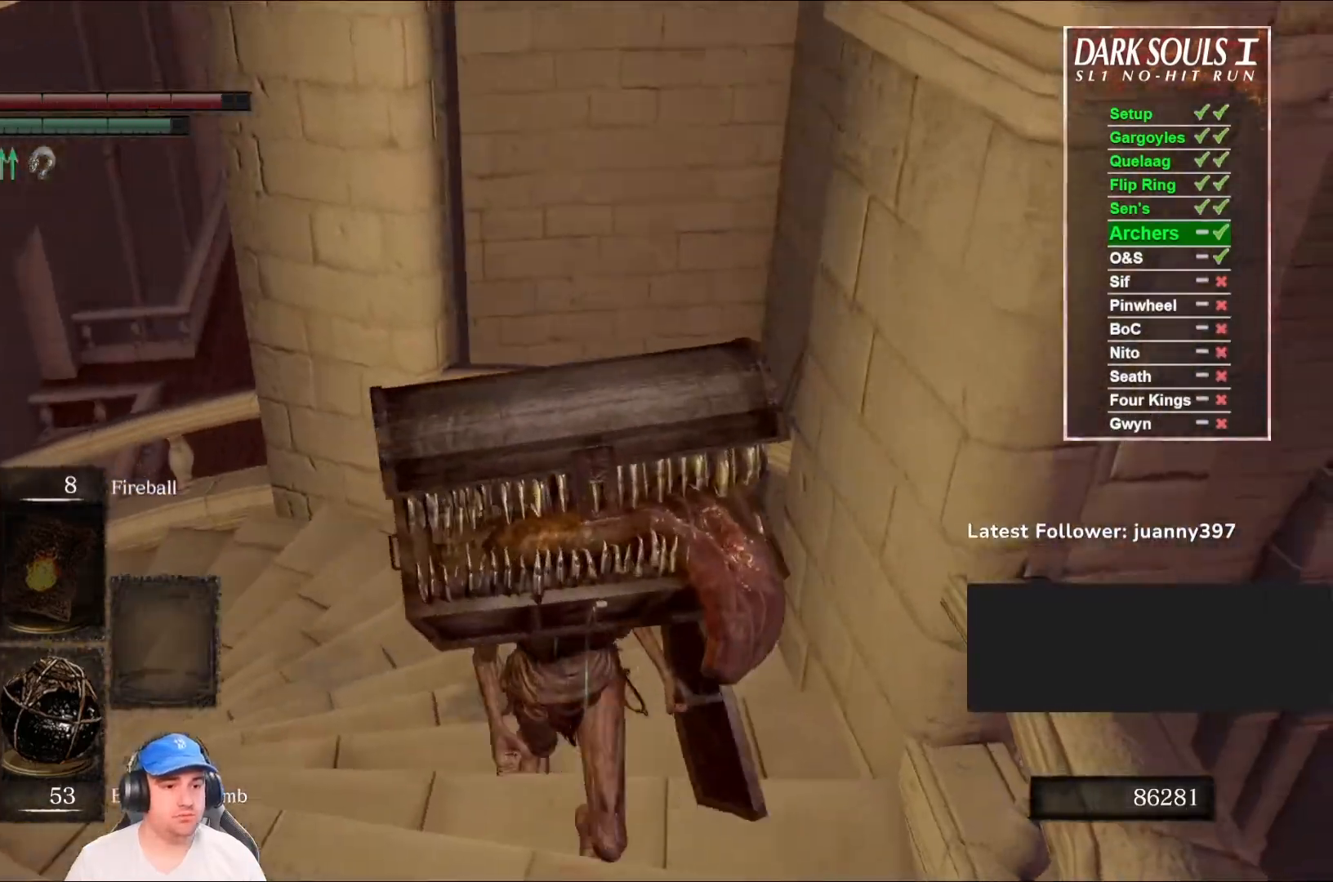
{"buttons": ["B"], "left_stick": "up-left", "right_stick": "center", "events": [[200, "right_stick", "center"], [400, "left_stick", "left"], [500, "left_stick", "up-left"]]}
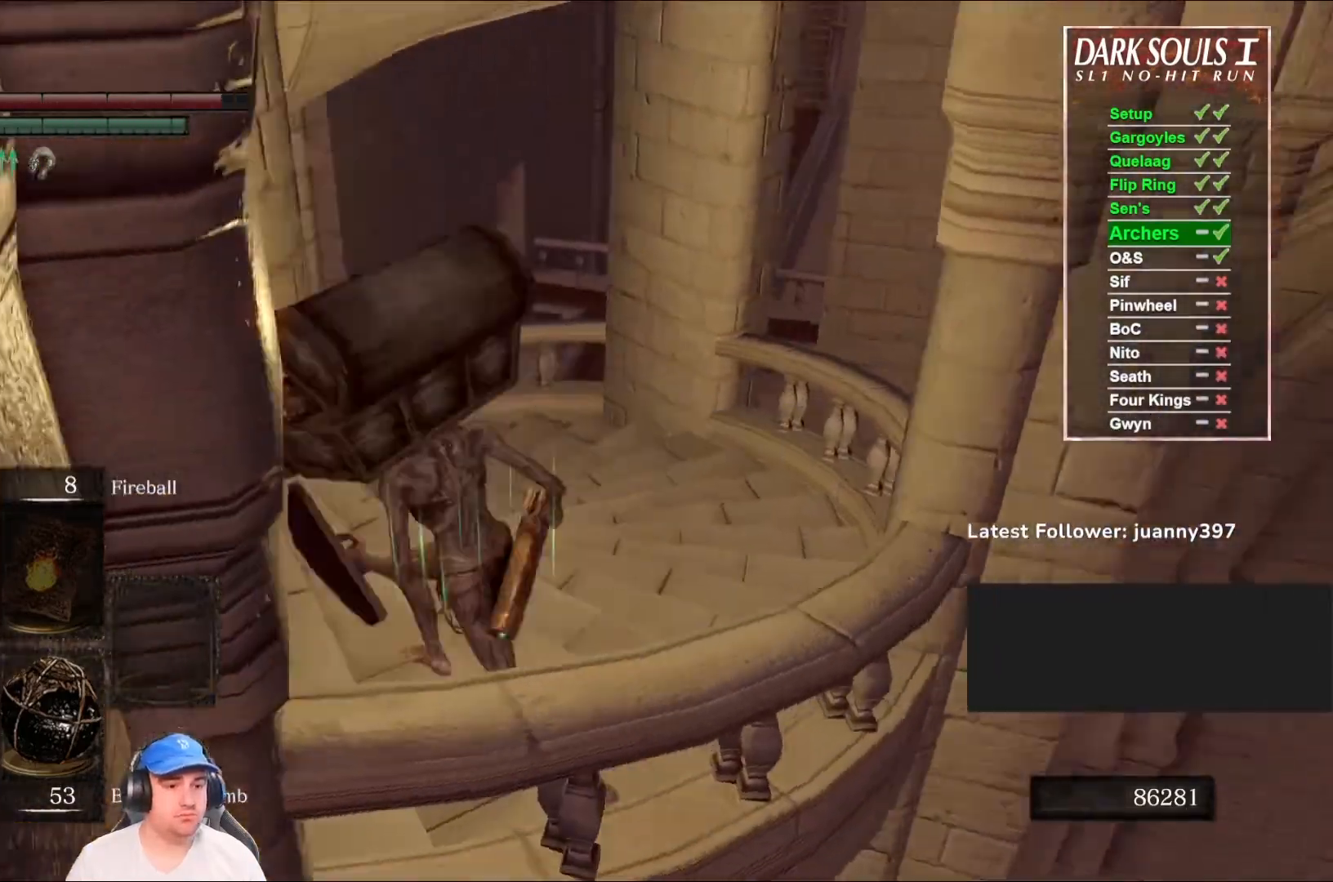
{"buttons": ["B"], "left_stick": "up", "right_stick": "right", "events": [[100, "left_stick", "up"], [400, "right_stick", "right"]]}
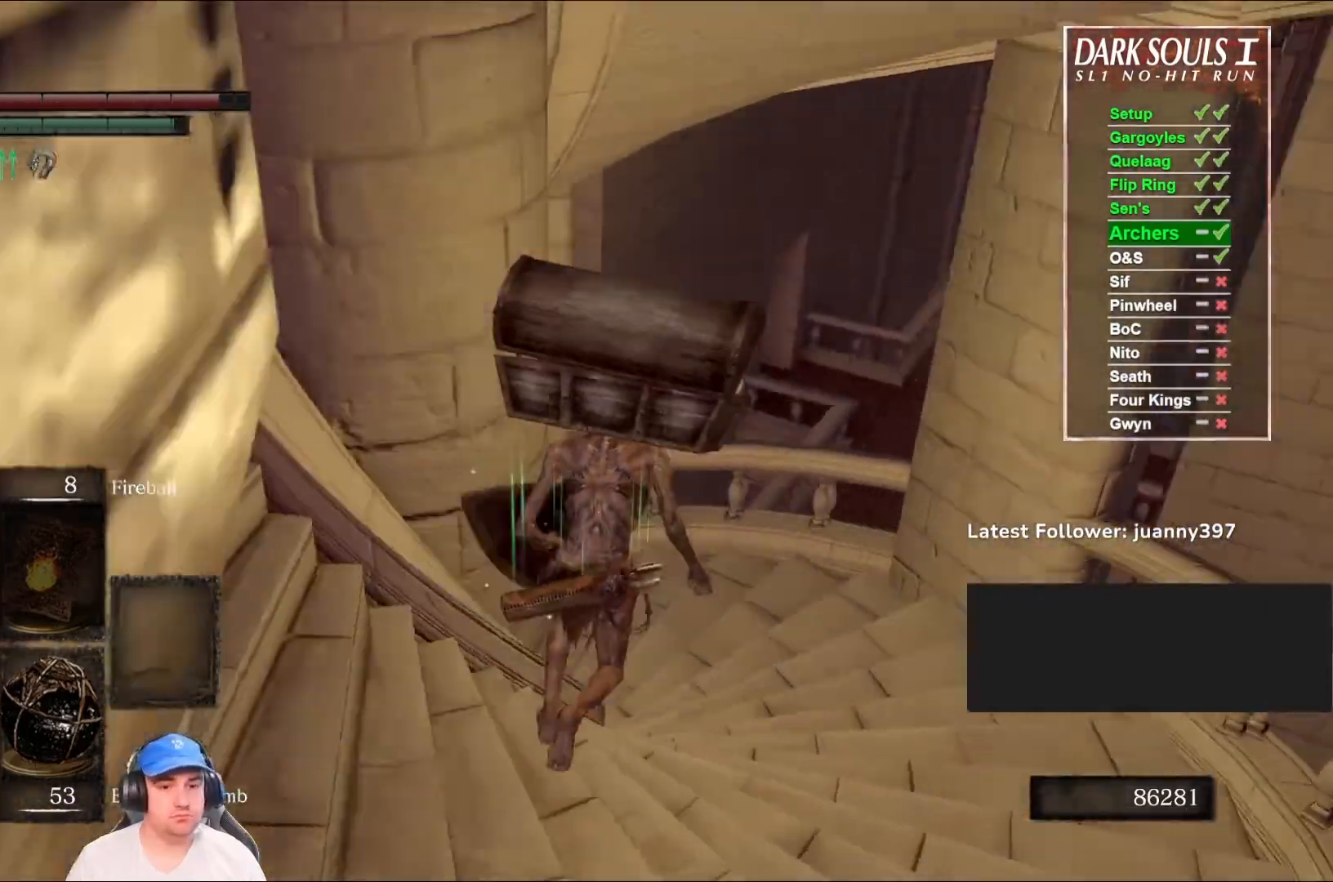
{"buttons": ["B"], "left_stick": "up", "right_stick": "center", "events": [[67, "right_stick", "center"], [233, "L3", "down"], [400, "L3", "up"]]}
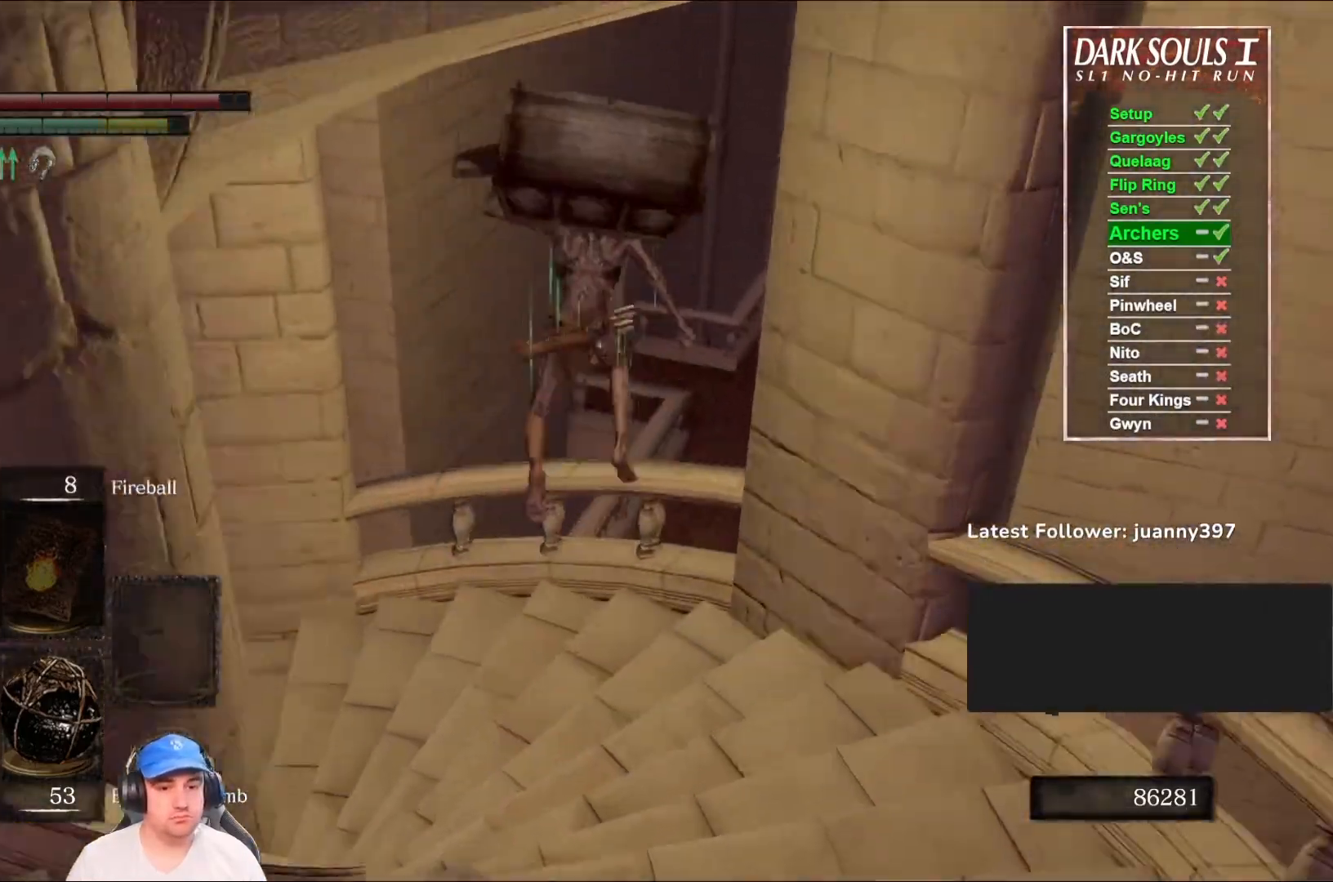
{"buttons": [], "left_stick": "up-right", "right_stick": "down-right", "events": [[33, "B", "up"], [67, "left_stick", "up-right"], [400, "right_stick", "down-right"]]}
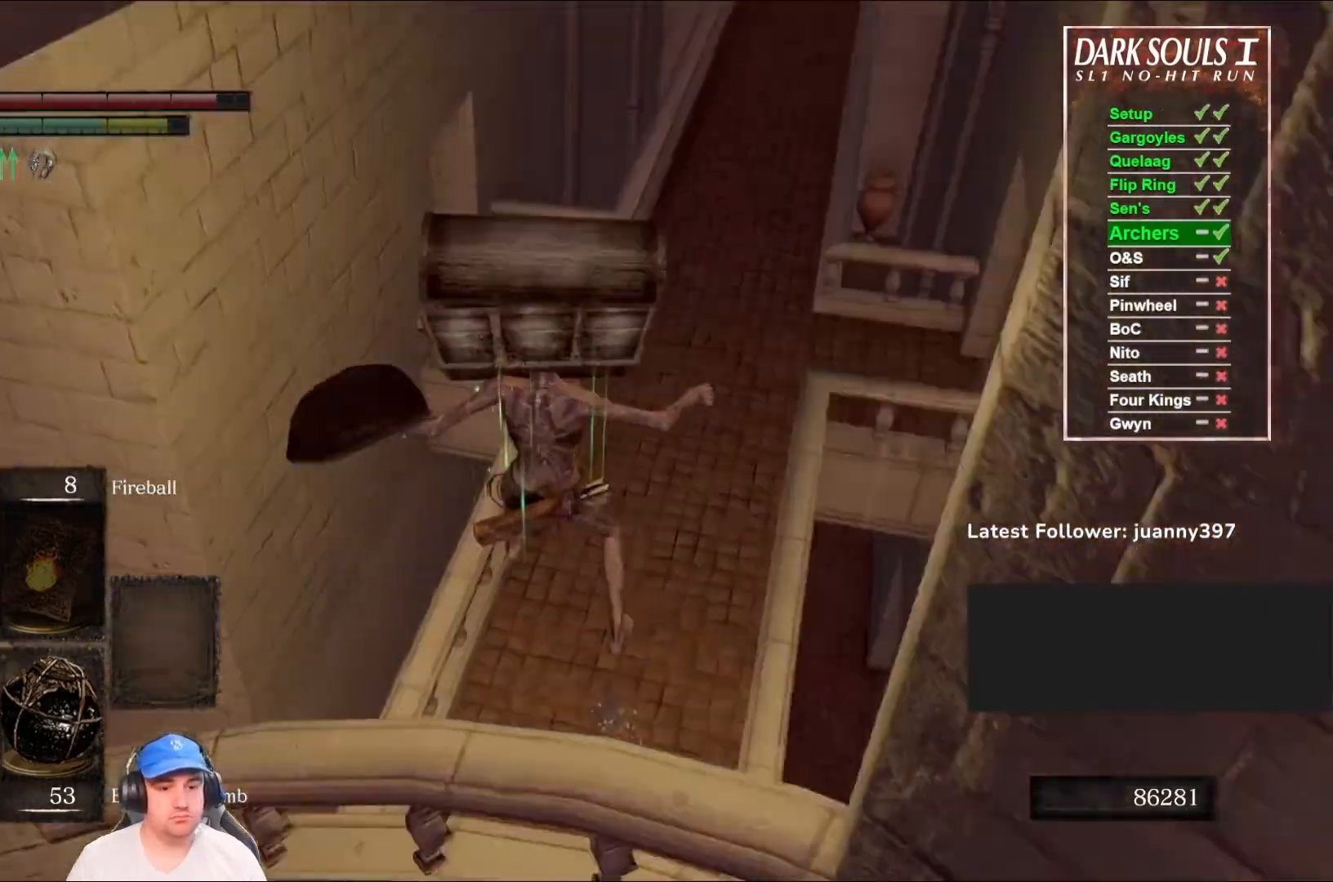
{"buttons": [], "left_stick": "up-right", "right_stick": "center", "events": [[67, "right_stick", "center"]]}
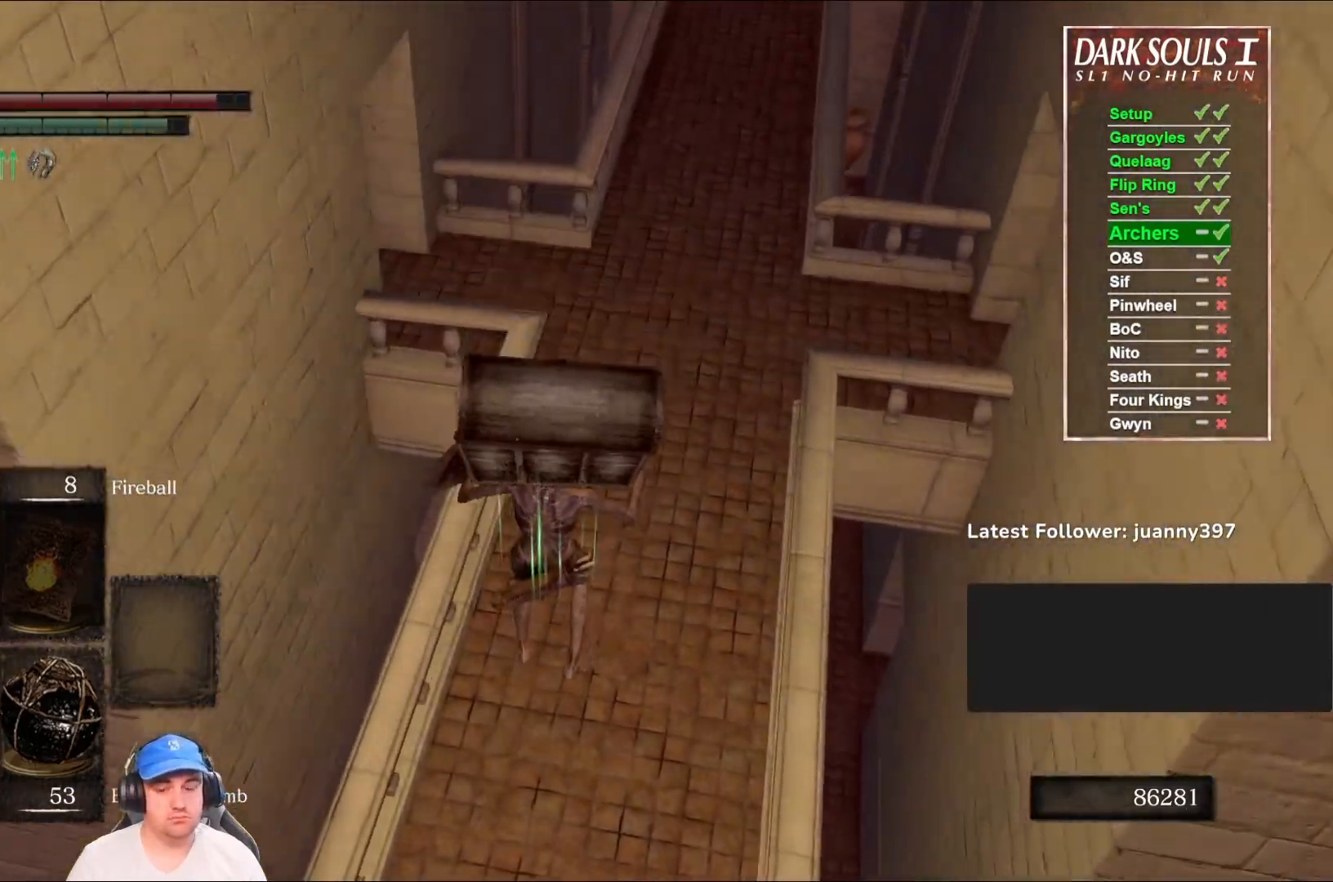
{"buttons": [], "left_stick": "up", "right_stick": "center", "events": [[133, "right_stick", "up"], [267, "right_stick", "center"], [367, "left_stick", "up"]]}
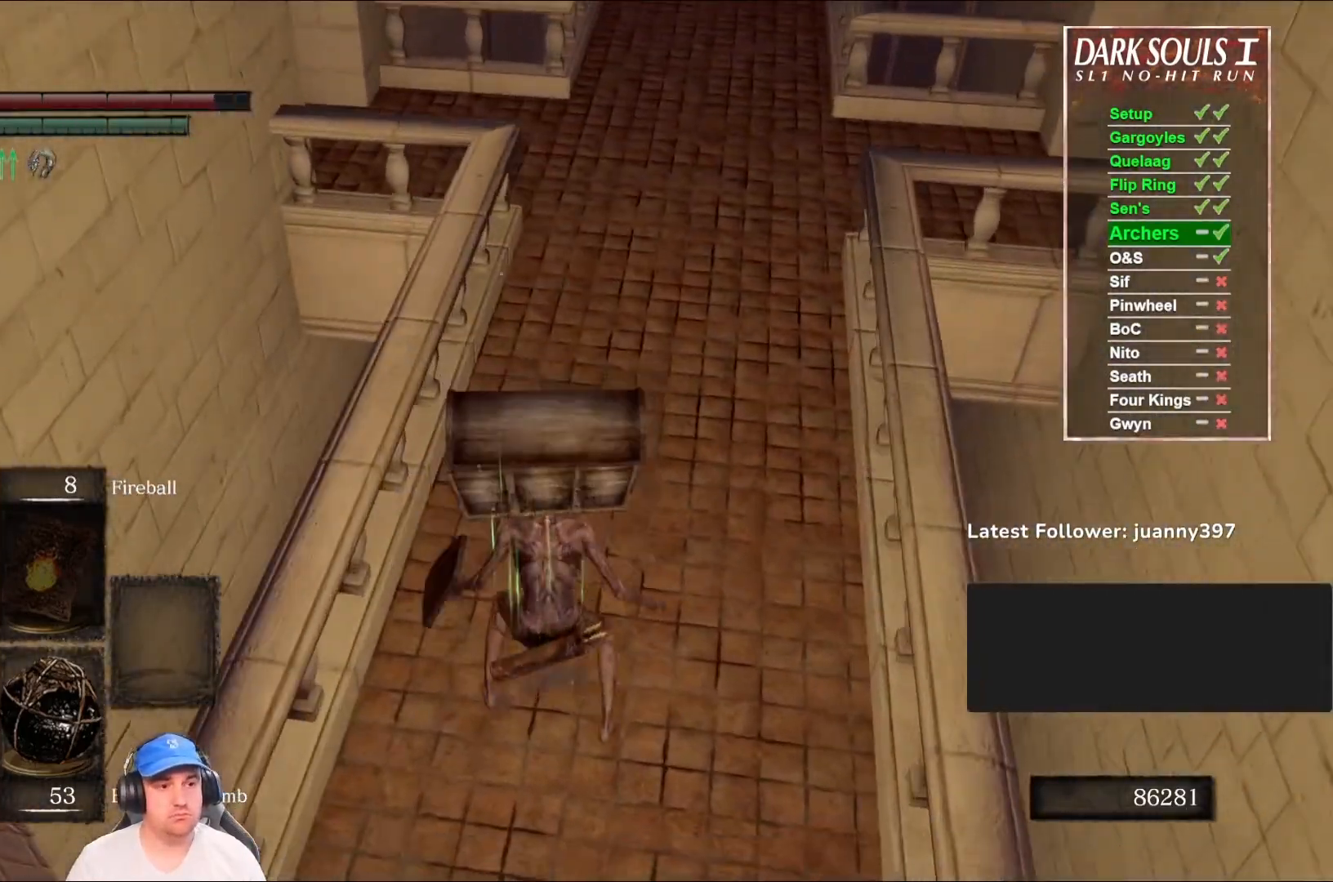
{"buttons": ["B"], "left_stick": "up", "right_stick": "up", "events": [[33, "right_stick", "up"], [100, "B", "down"], [233, "right_stick", "center"], [433, "right_stick", "up"]]}
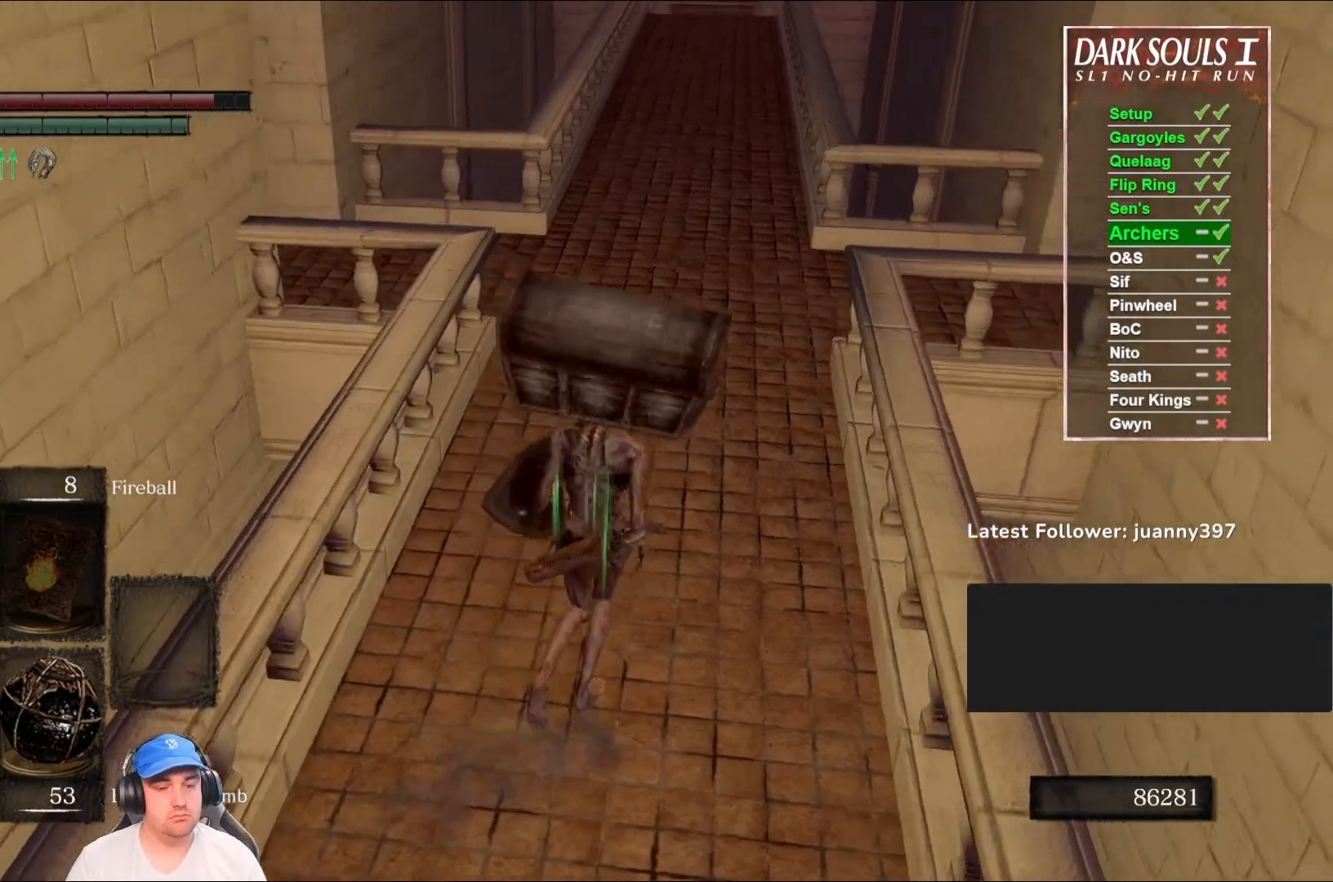
{"buttons": ["B"], "left_stick": "up", "right_stick": "center", "events": [[133, "right_stick", "center"], [367, "right_stick", "up"], [467, "right_stick", "center"]]}
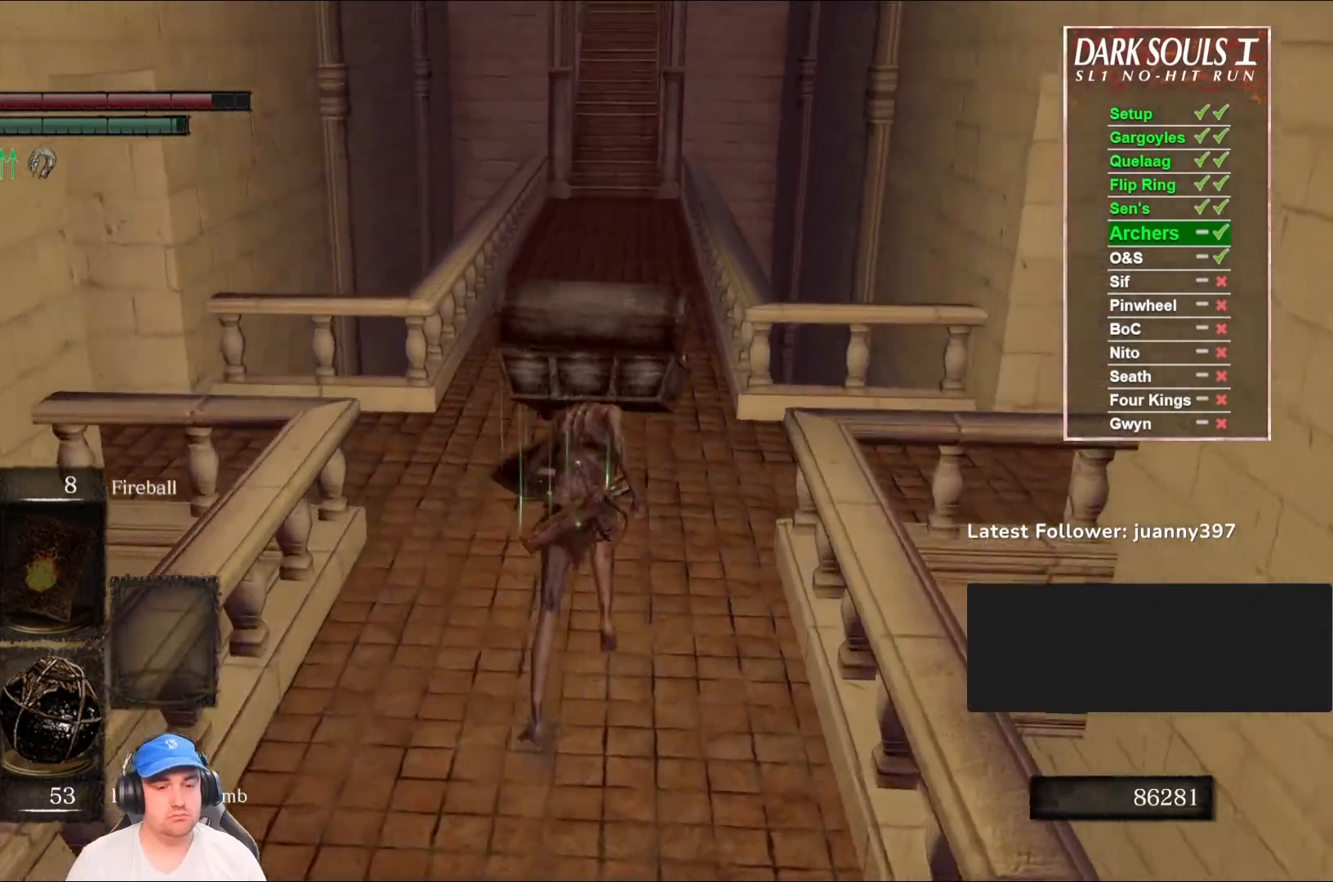
{"buttons": ["B", "L1"], "left_stick": "up", "right_stick": "center", "events": [[400, "L1", "down"]]}
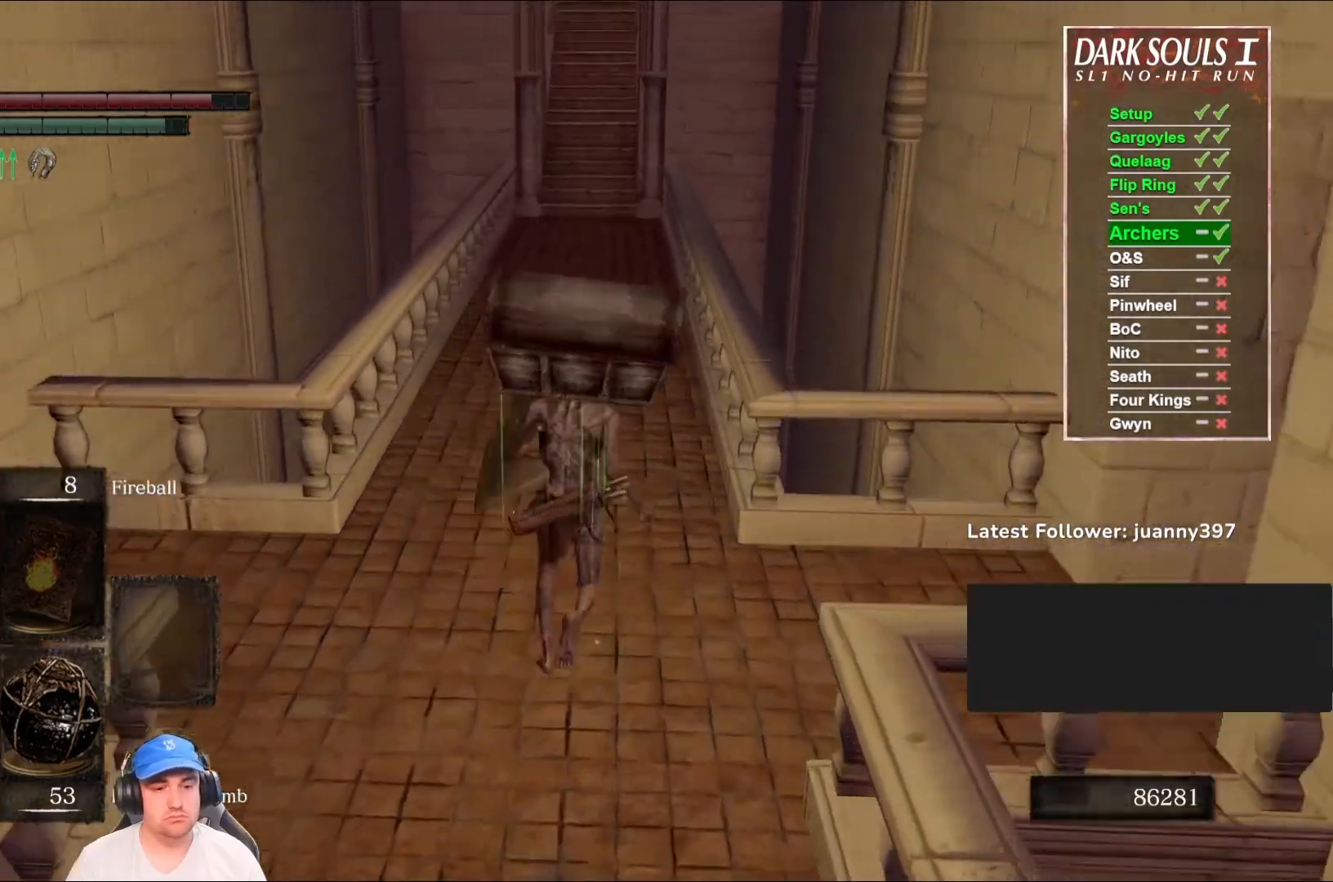
{"buttons": ["B"], "left_stick": "up", "right_stick": "center", "events": [[367, "L1", "up"]]}
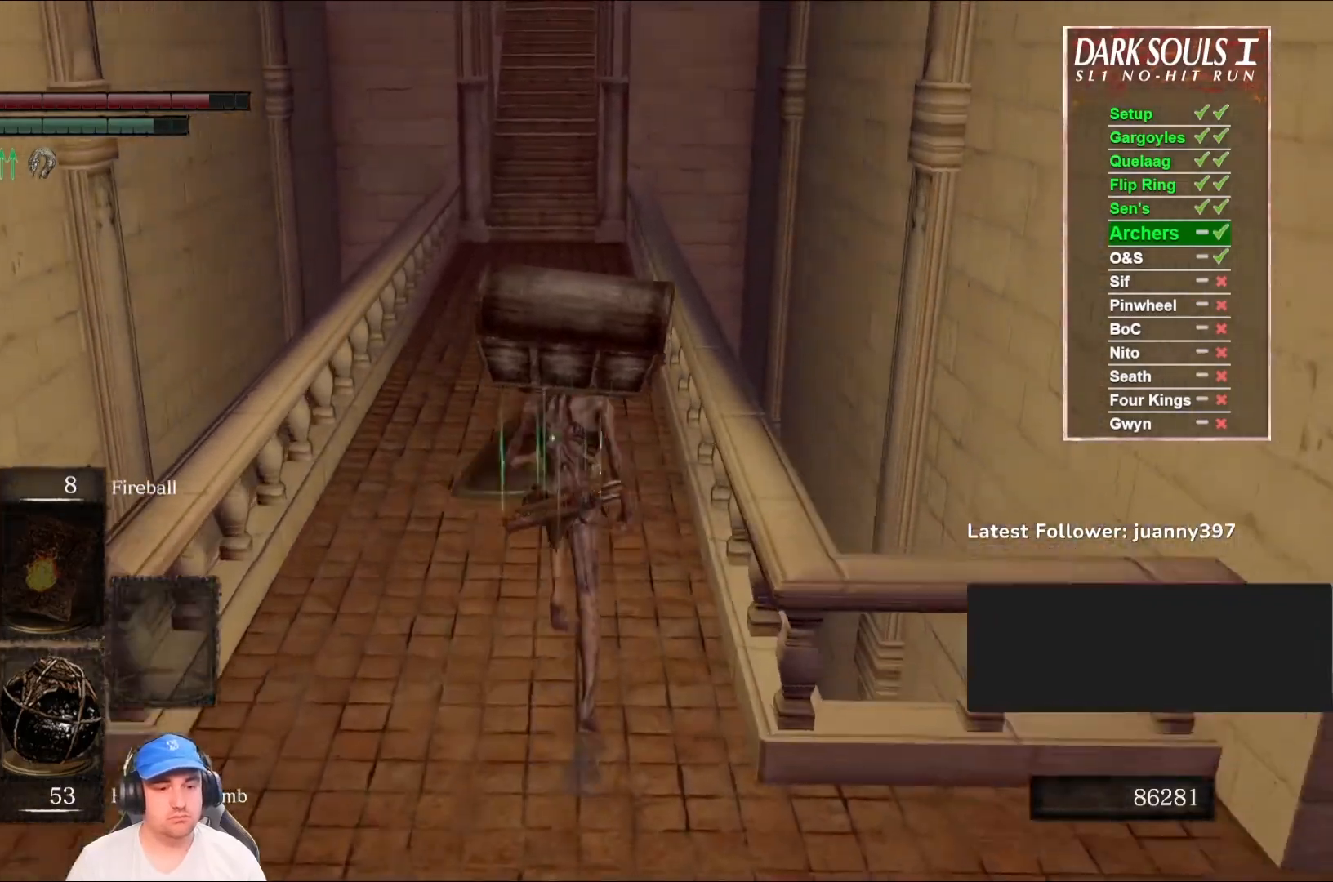
{"buttons": ["B"], "left_stick": "up", "right_stick": "center", "events": []}
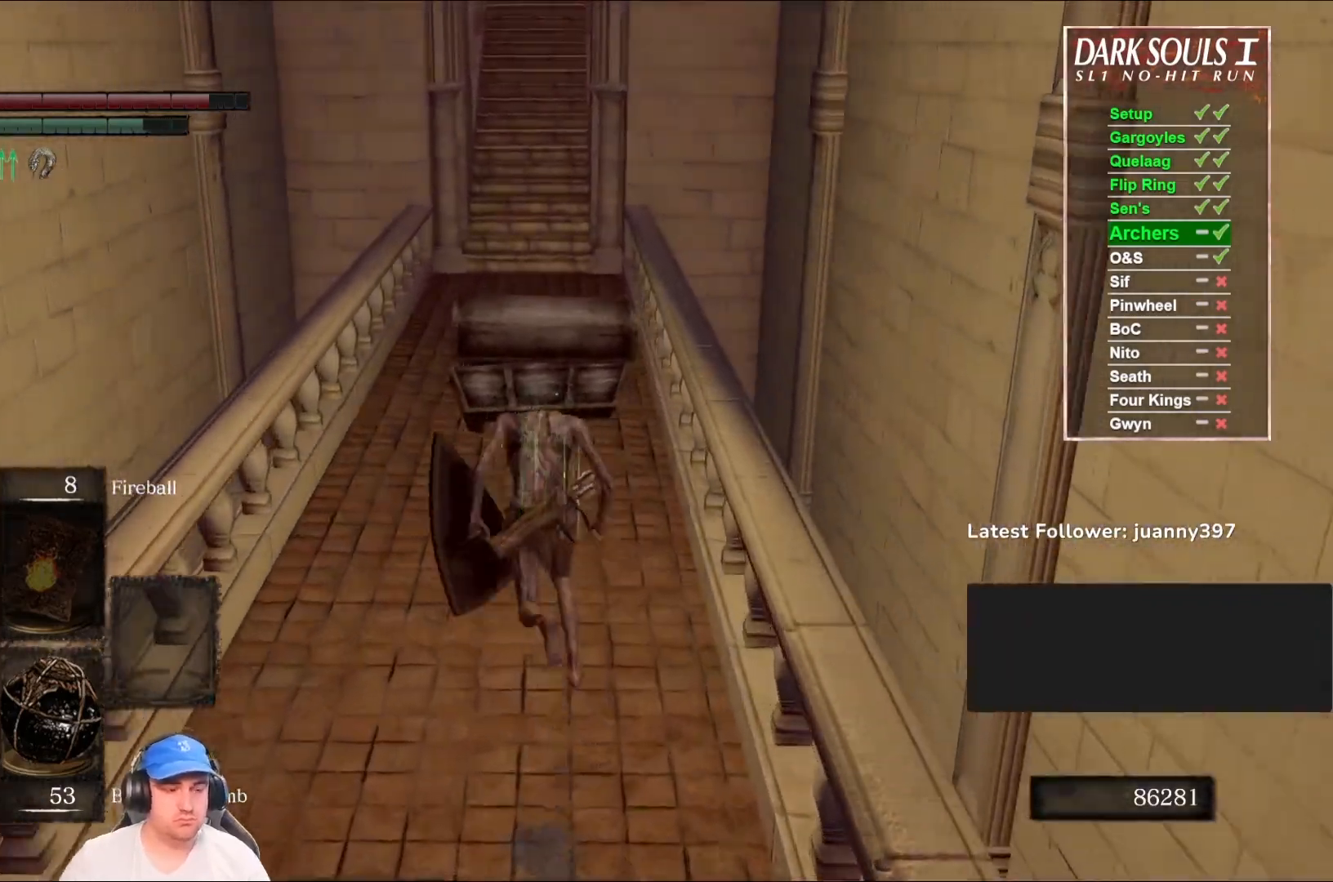
{"buttons": ["B"], "left_stick": "up", "right_stick": "center", "events": []}
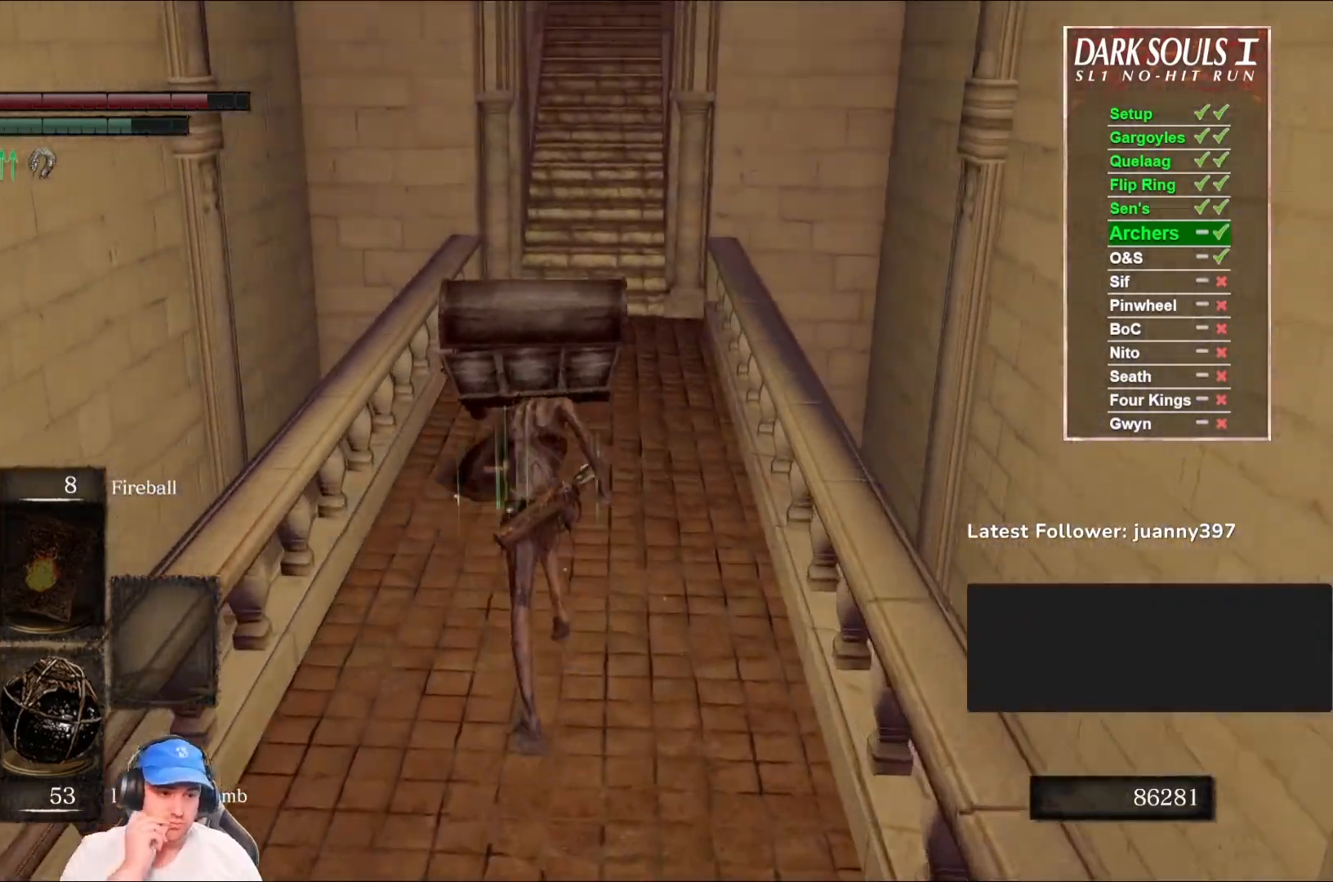
{"buttons": ["B"], "left_stick": "up", "right_stick": "center", "events": []}
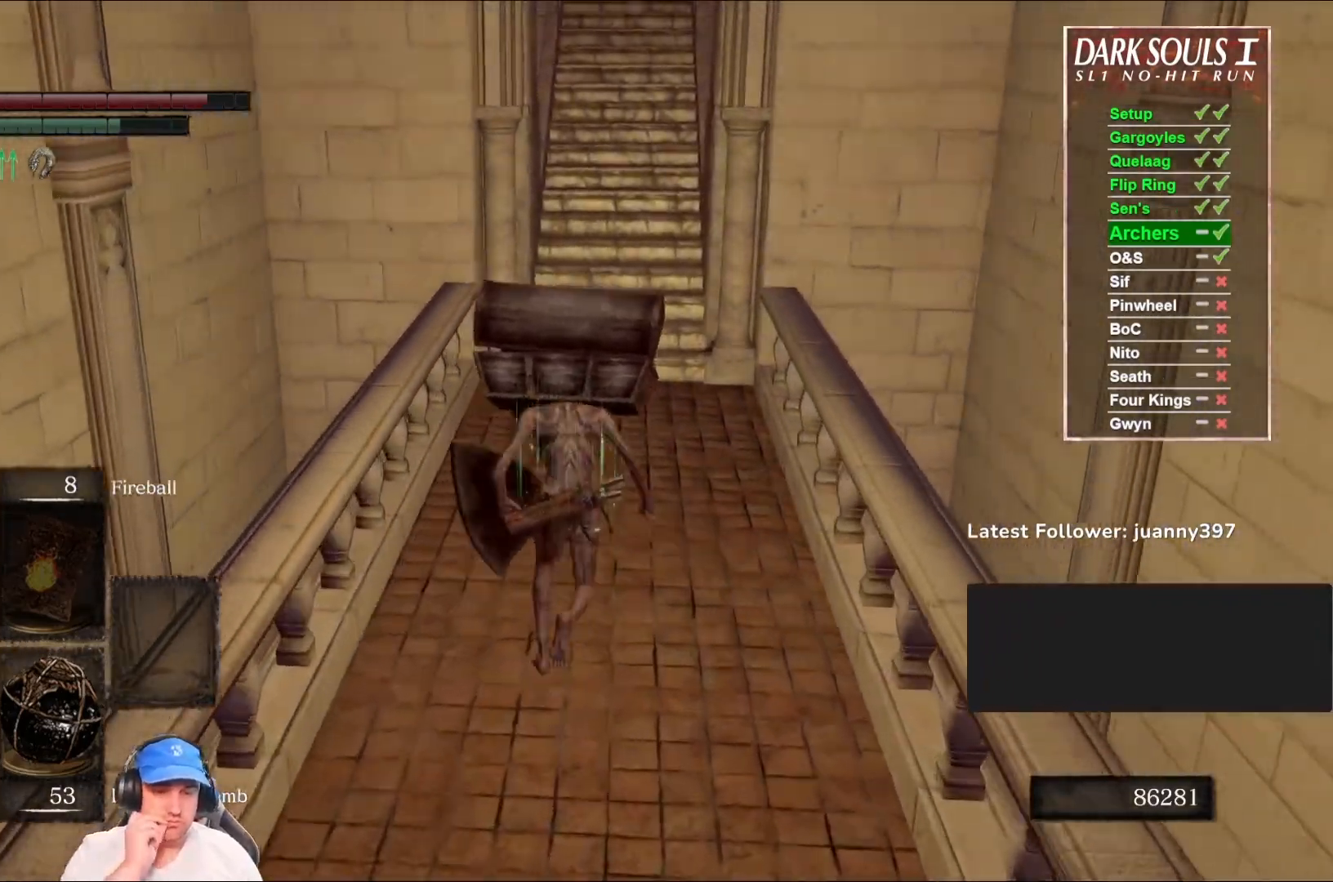
{"buttons": ["B"], "left_stick": "up", "right_stick": "center", "events": []}